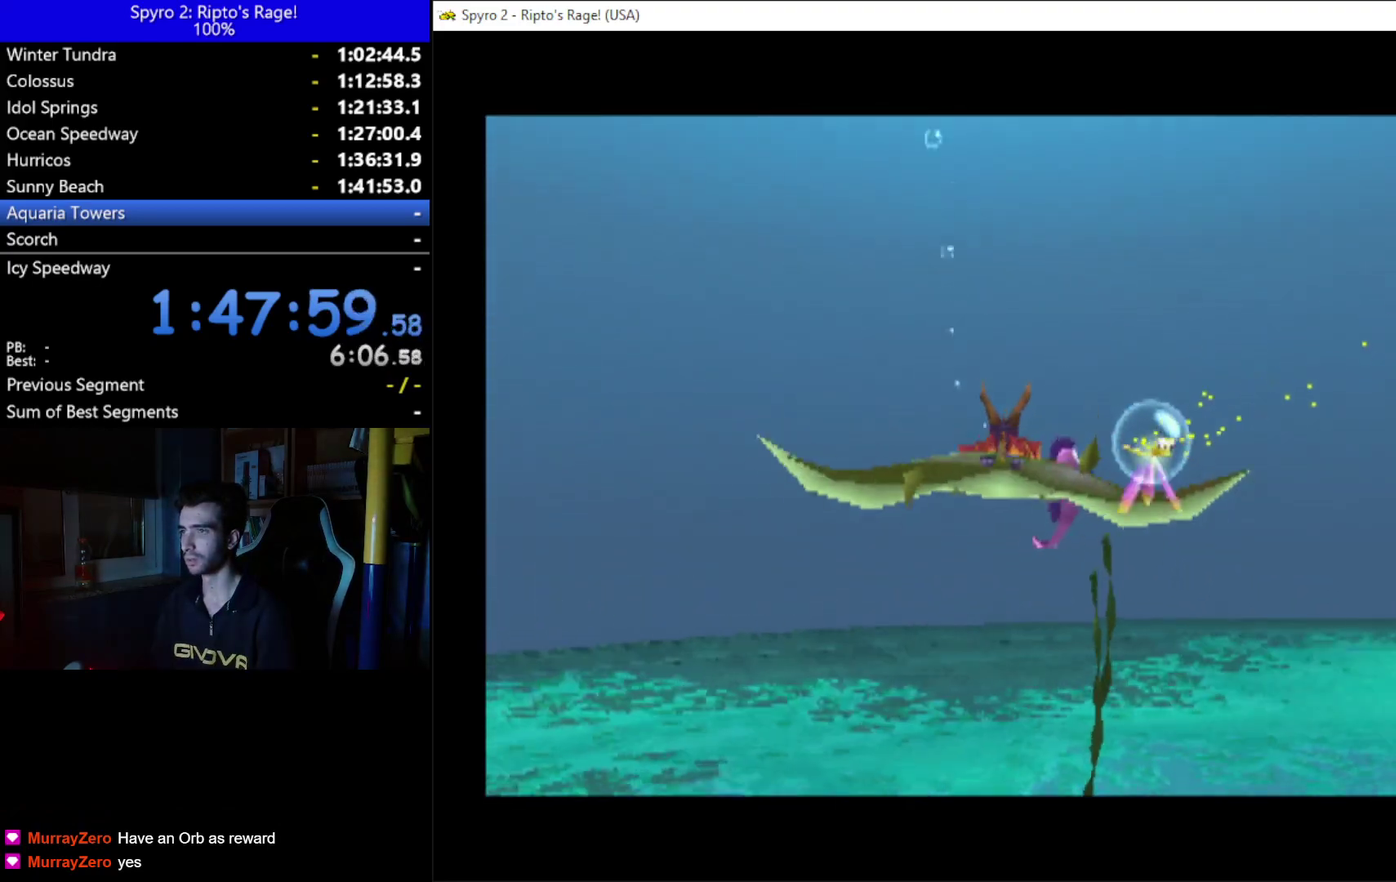
Gameplay with a controller (Xbox layout); each line is a JSON object with the inputs held at the frame after it. "button_events" lists button changes between this image and that frame as [ms after this image, input, new state], when the widget could be followed in between (sticks are given only as held states). This document gives stick clicks only as held states, not as events. Not read: START.
{"buttons": [], "left_stick": "up", "right_stick": "center", "button_events": [[200, "DPAD_RIGHT", "down"], [333, "DPAD_RIGHT", "up"]]}
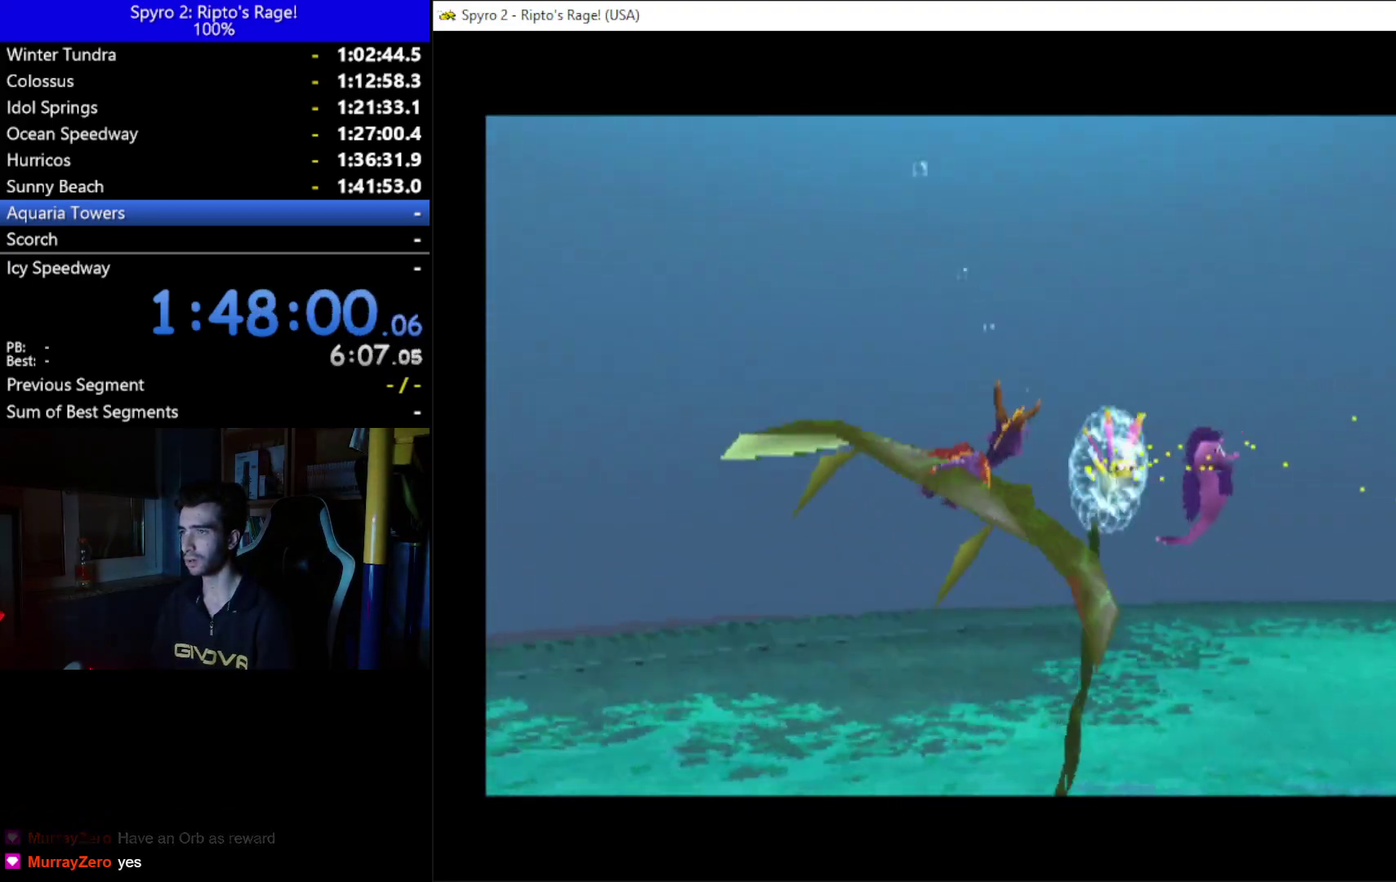
{"buttons": [], "left_stick": "up", "right_stick": "center", "button_events": [[100, "DPAD_RIGHT", "down"], [233, "DPAD_RIGHT", "up"]]}
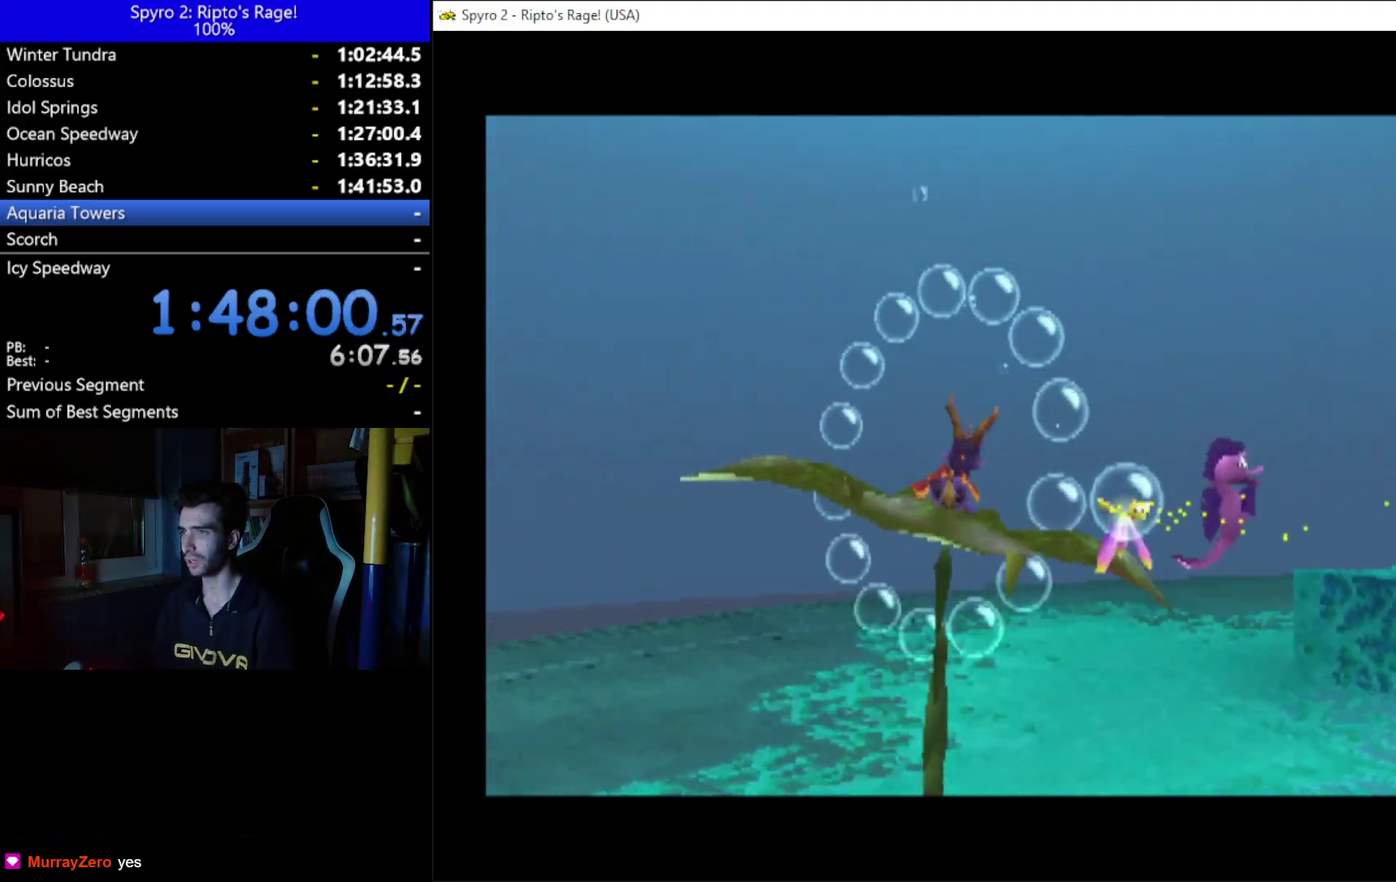
{"buttons": [], "left_stick": "up", "right_stick": "center", "button_events": [[33, "DPAD_RIGHT", "down"], [333, "DPAD_RIGHT", "up"]]}
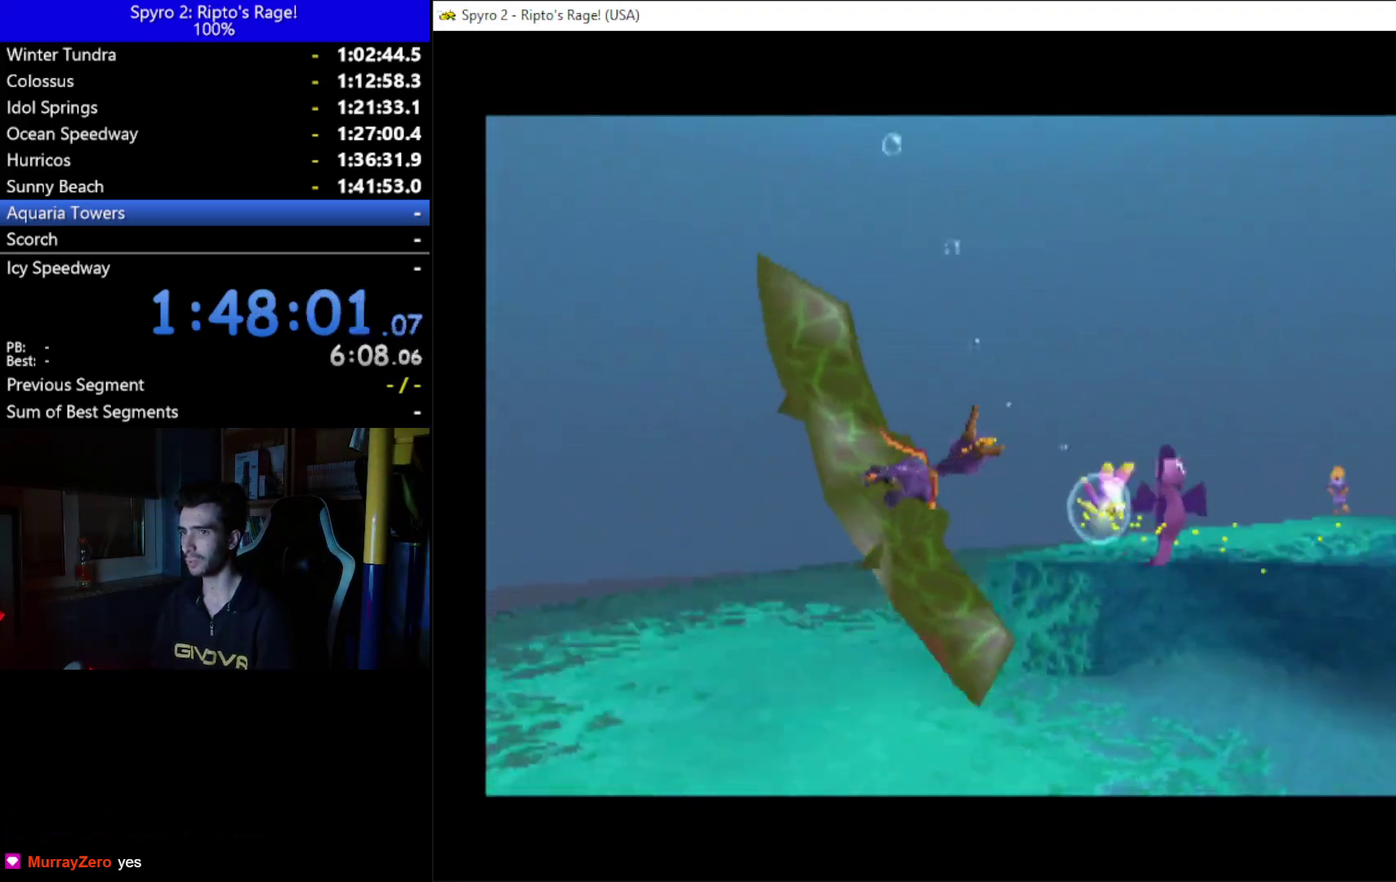
{"buttons": ["DPAD_UP"], "left_stick": "up", "right_stick": "center", "button_events": [[367, "DPAD_RIGHT", "down"], [433, "DPAD_UP", "down"], [500, "DPAD_RIGHT", "up"]]}
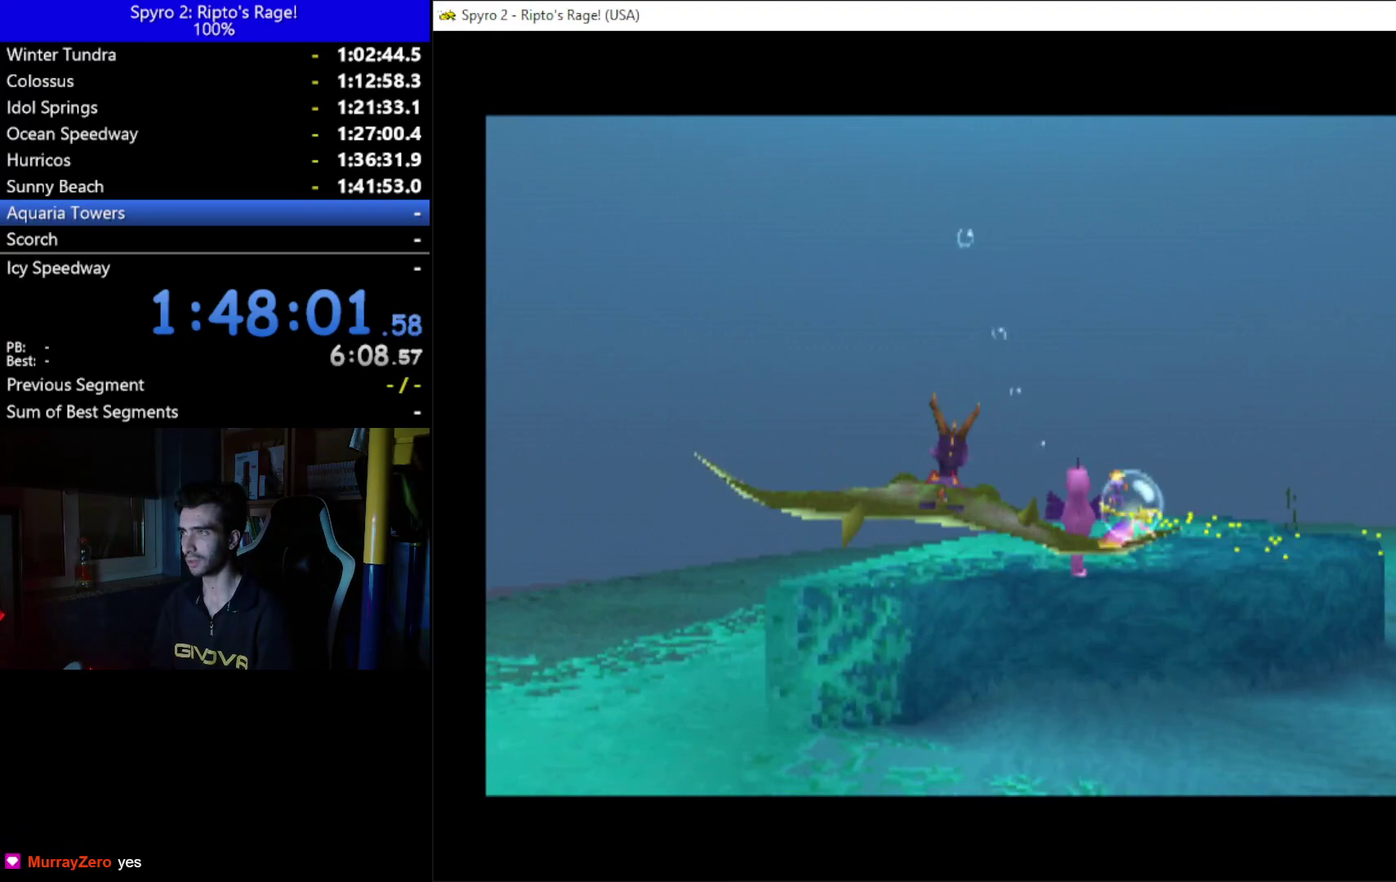
{"buttons": [], "left_stick": "up", "right_stick": "center", "button_events": [[33, "DPAD_UP", "up"]]}
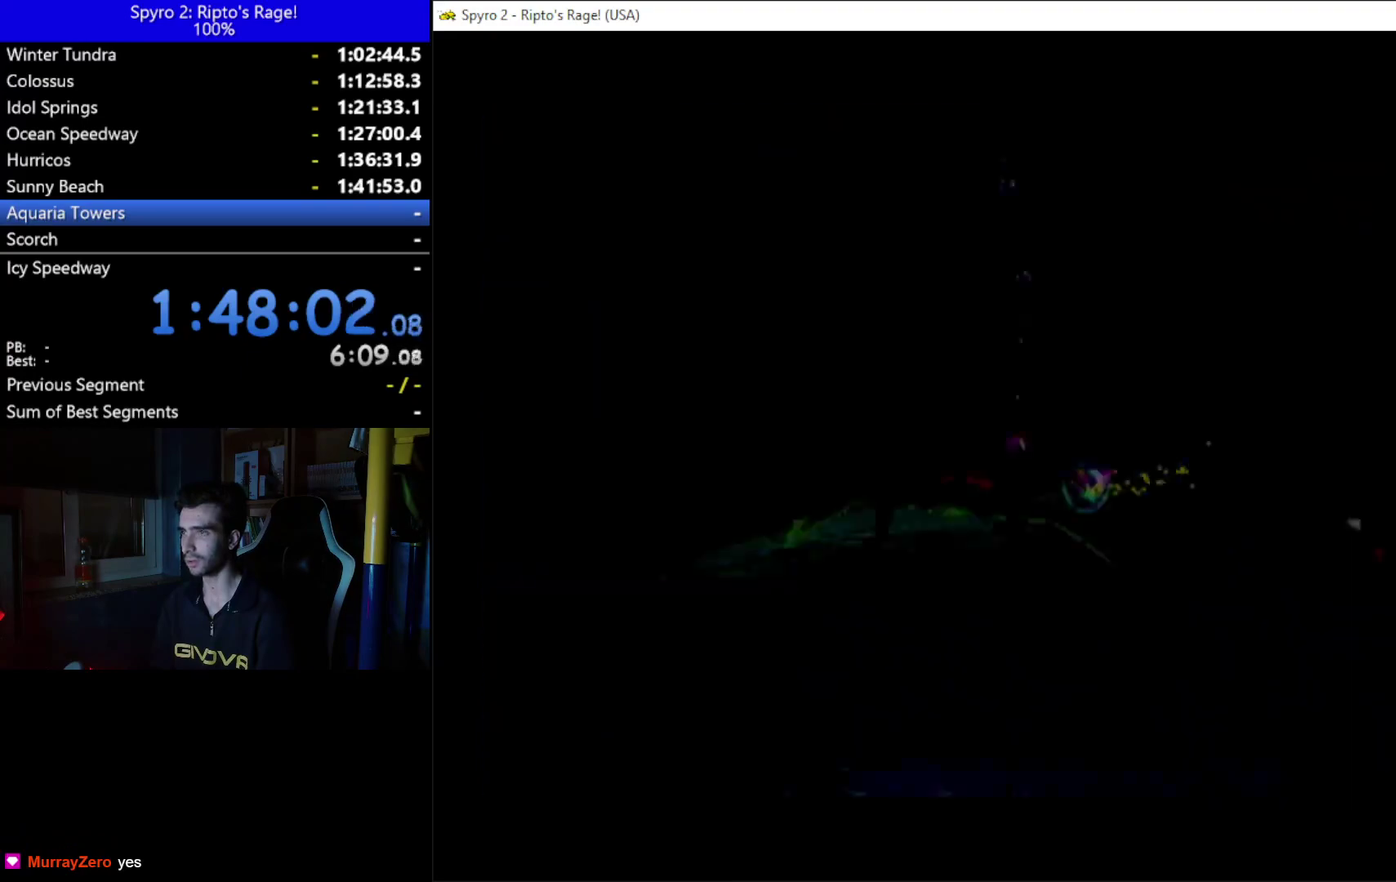
{"buttons": [], "left_stick": "up", "right_stick": "center", "button_events": []}
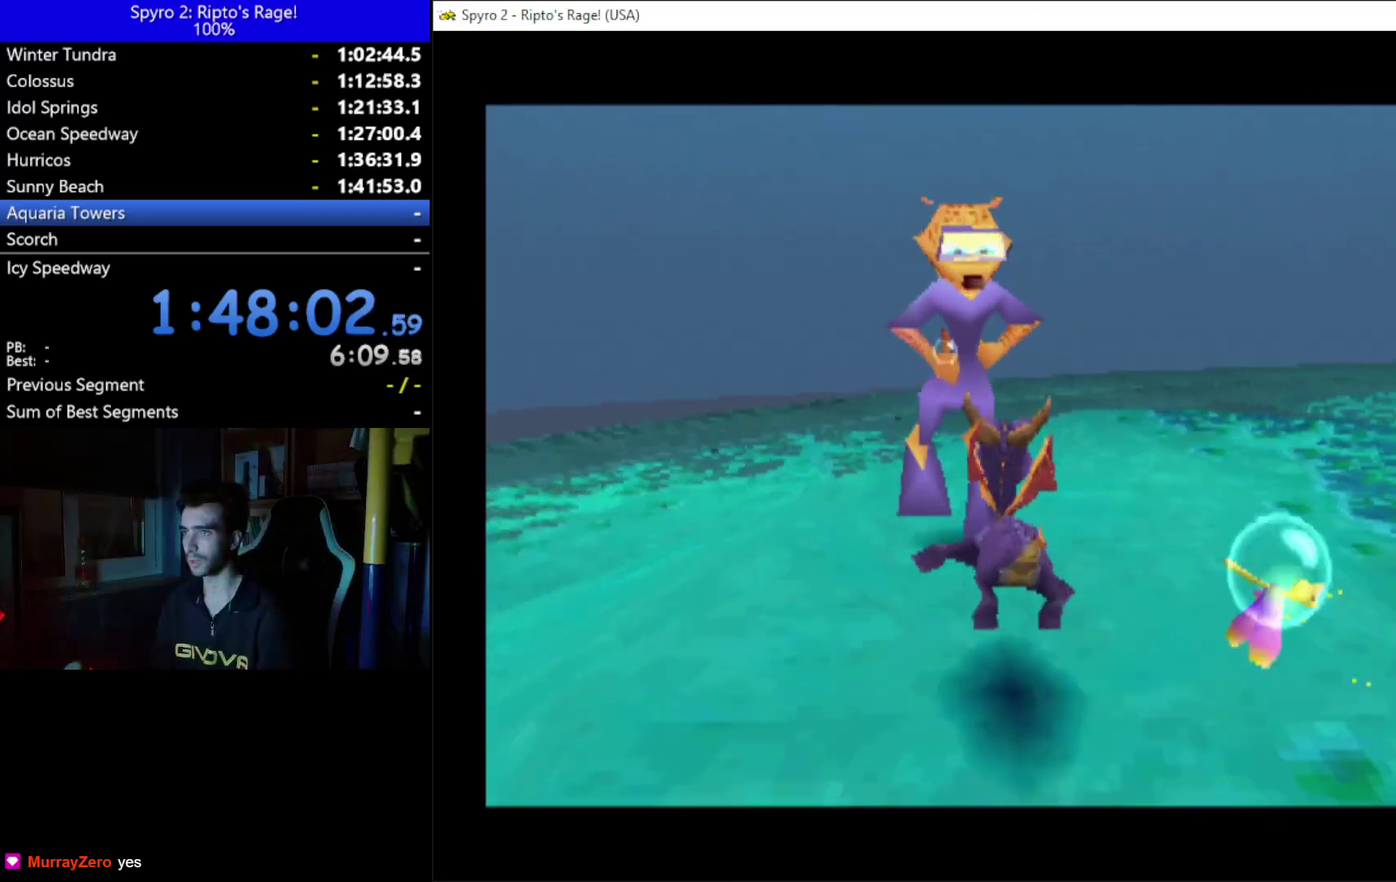
{"buttons": [], "left_stick": "up", "right_stick": "center", "button_events": []}
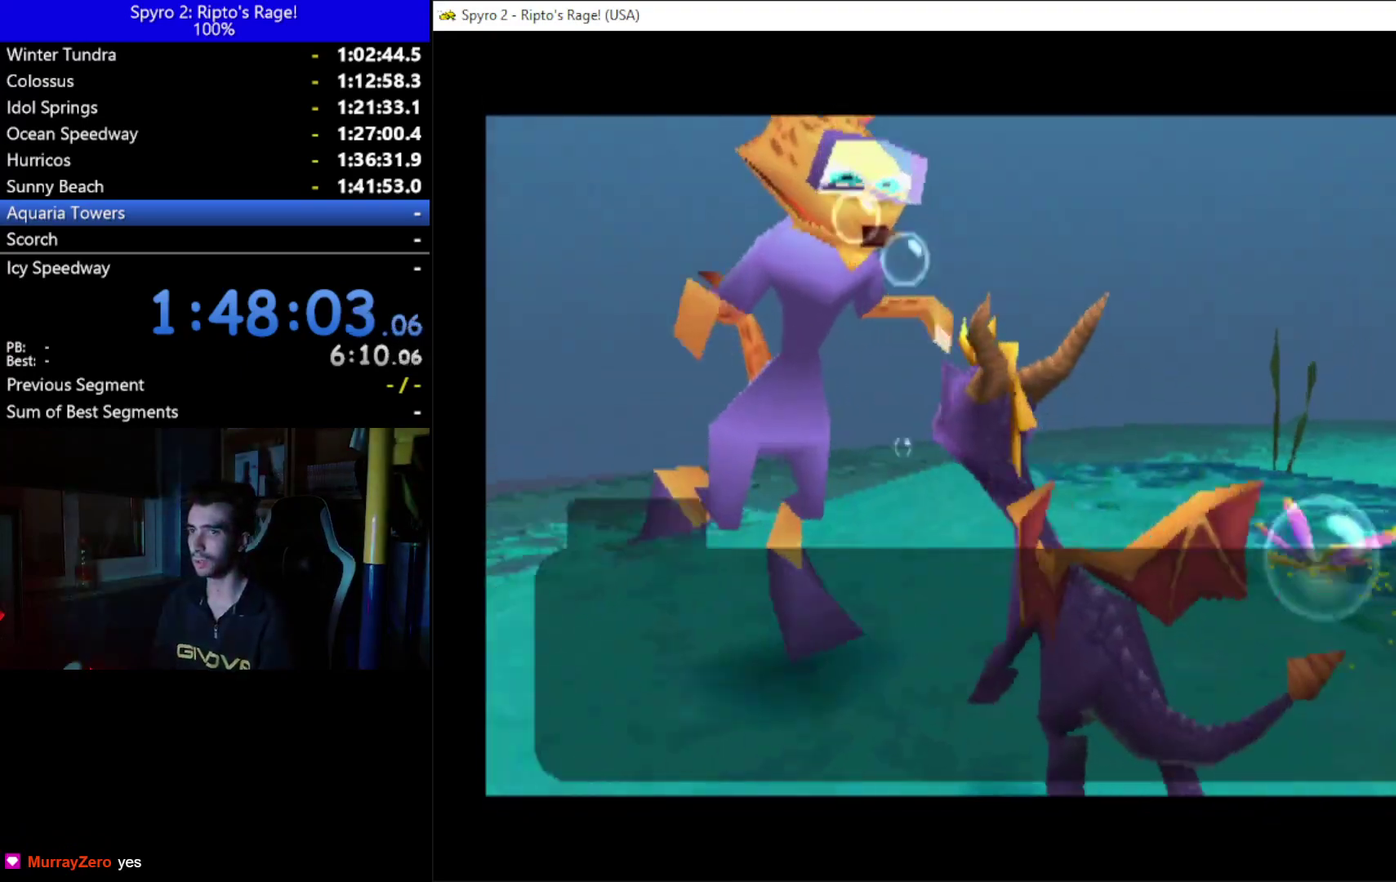
{"buttons": ["A"], "left_stick": "up", "right_stick": "center", "button_events": [[233, "A", "down"], [367, "A", "up"], [433, "A", "down"]]}
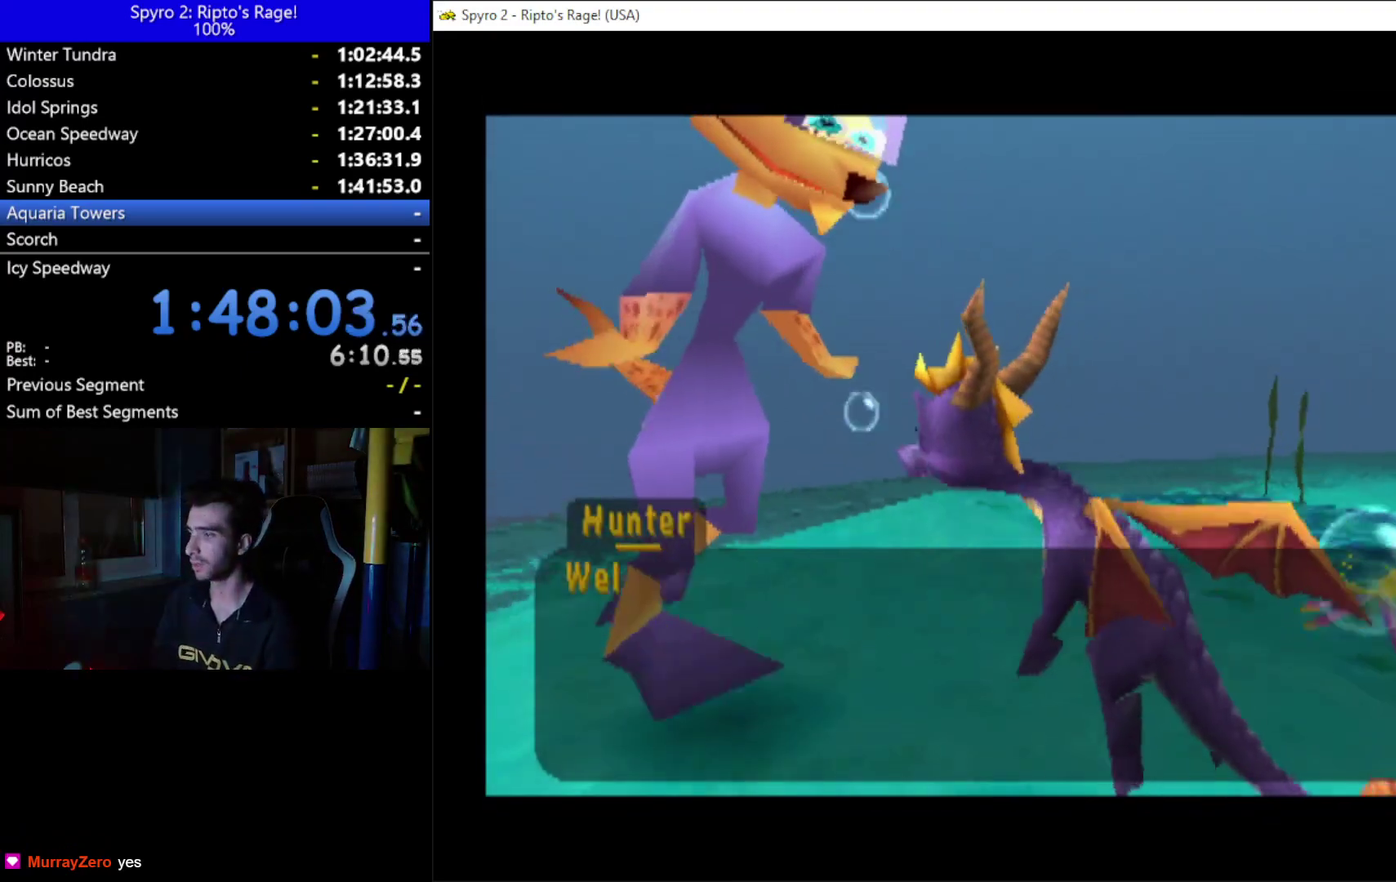
{"buttons": ["A"], "left_stick": "up", "right_stick": "center", "button_events": [[33, "A", "up"], [400, "A", "down"]]}
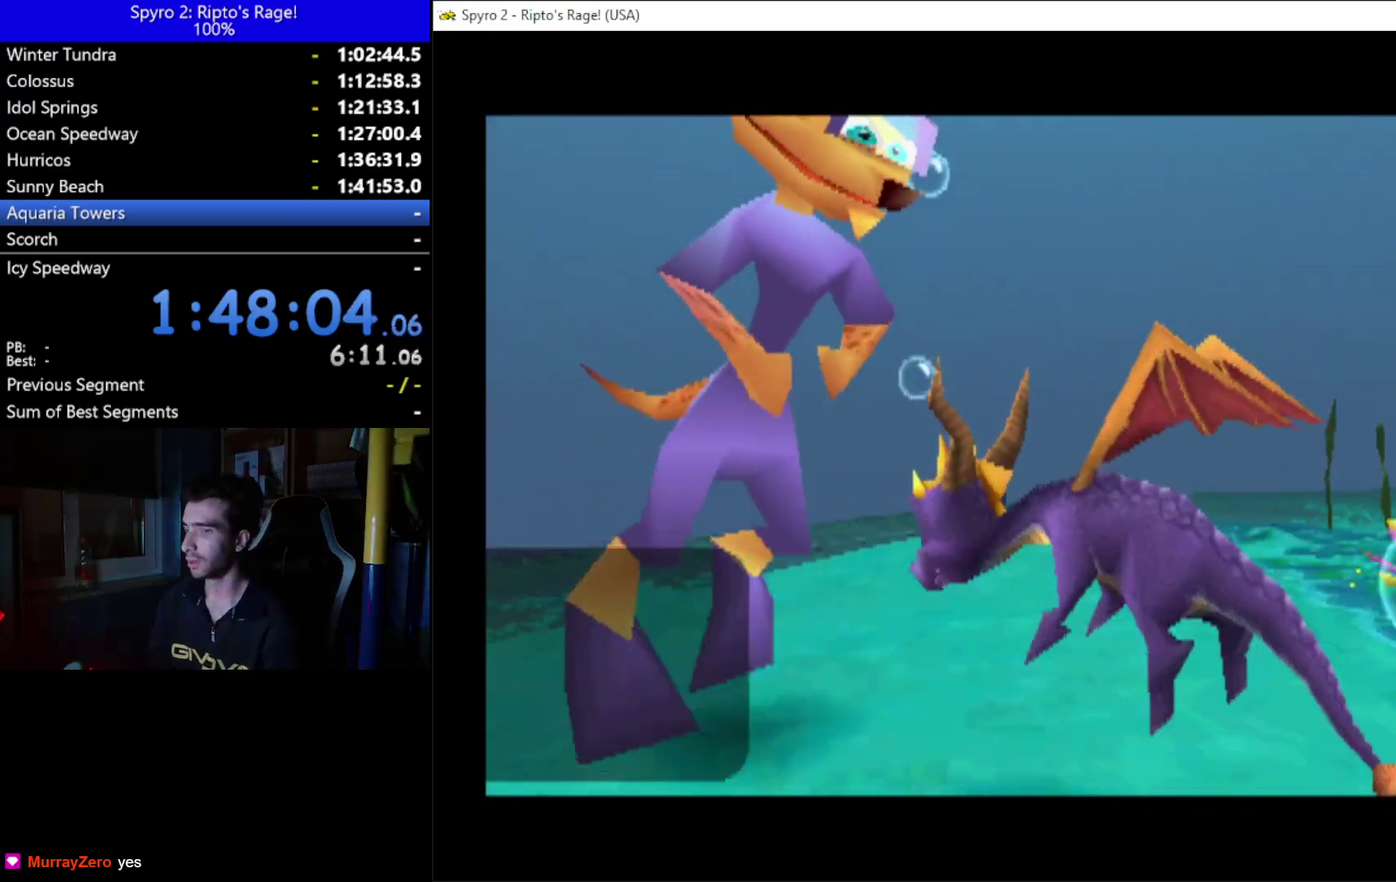
{"buttons": [], "left_stick": "up", "right_stick": "center", "button_events": [[33, "A", "up"], [133, "A", "down"], [200, "A", "up"]]}
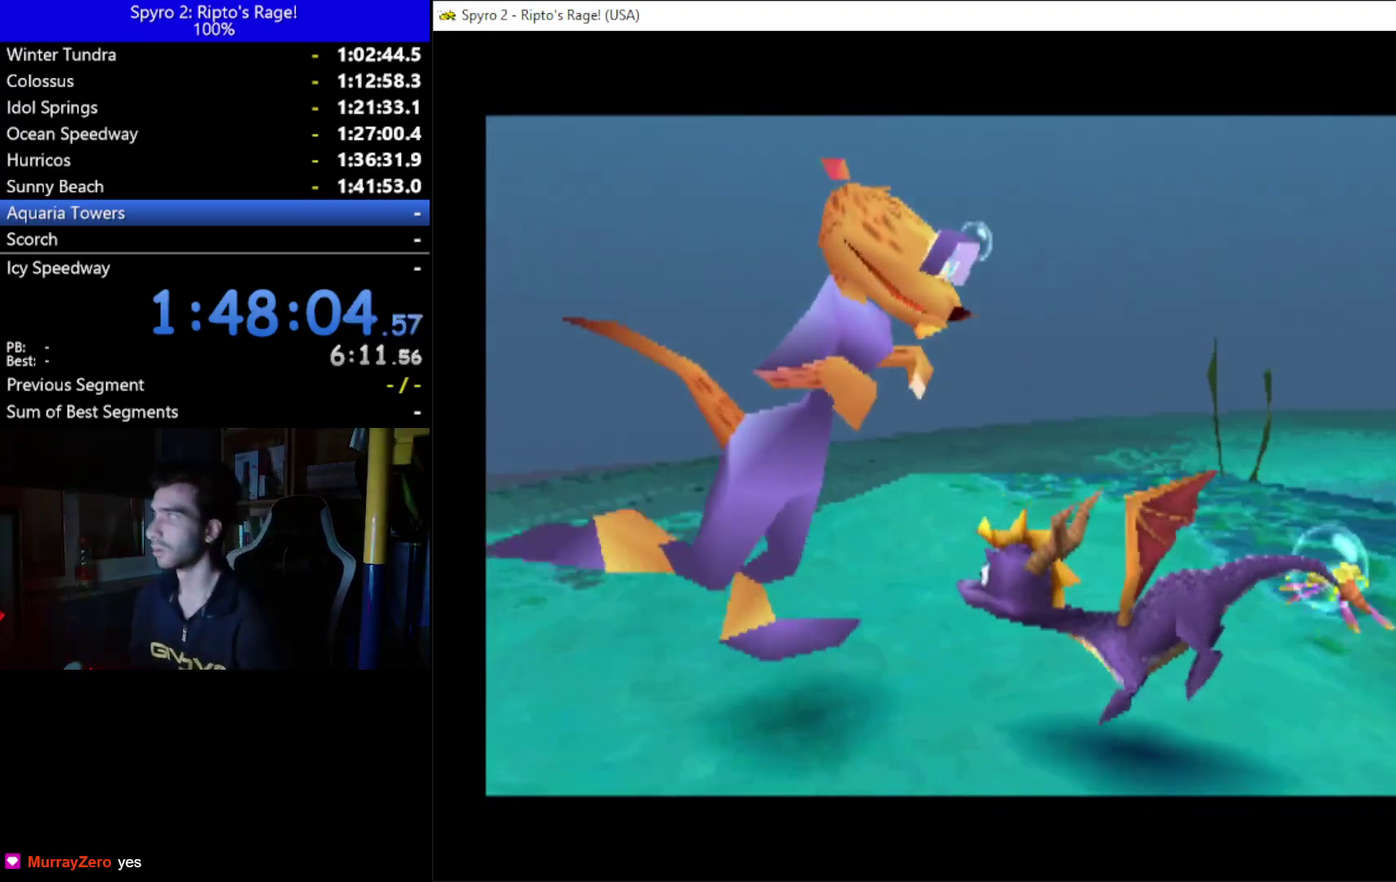
{"buttons": ["A"], "left_stick": "up", "right_stick": "center", "button_events": [[500, "A", "down"]]}
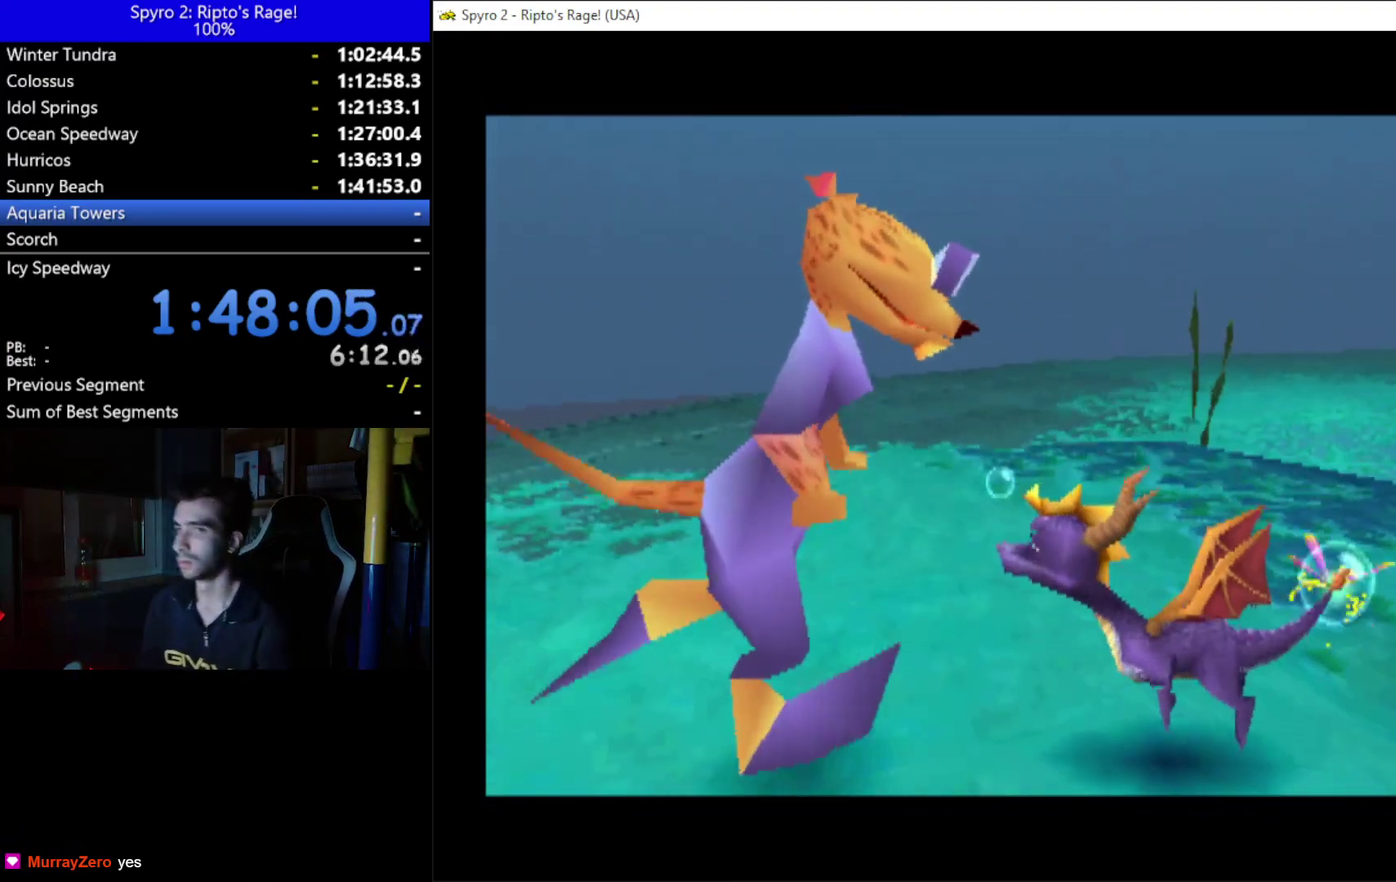
{"buttons": ["A"], "left_stick": "up", "right_stick": "center", "button_events": [[133, "A", "up"], [200, "A", "down"], [300, "A", "up"], [367, "A", "down"], [433, "A", "up"], [500, "A", "down"]]}
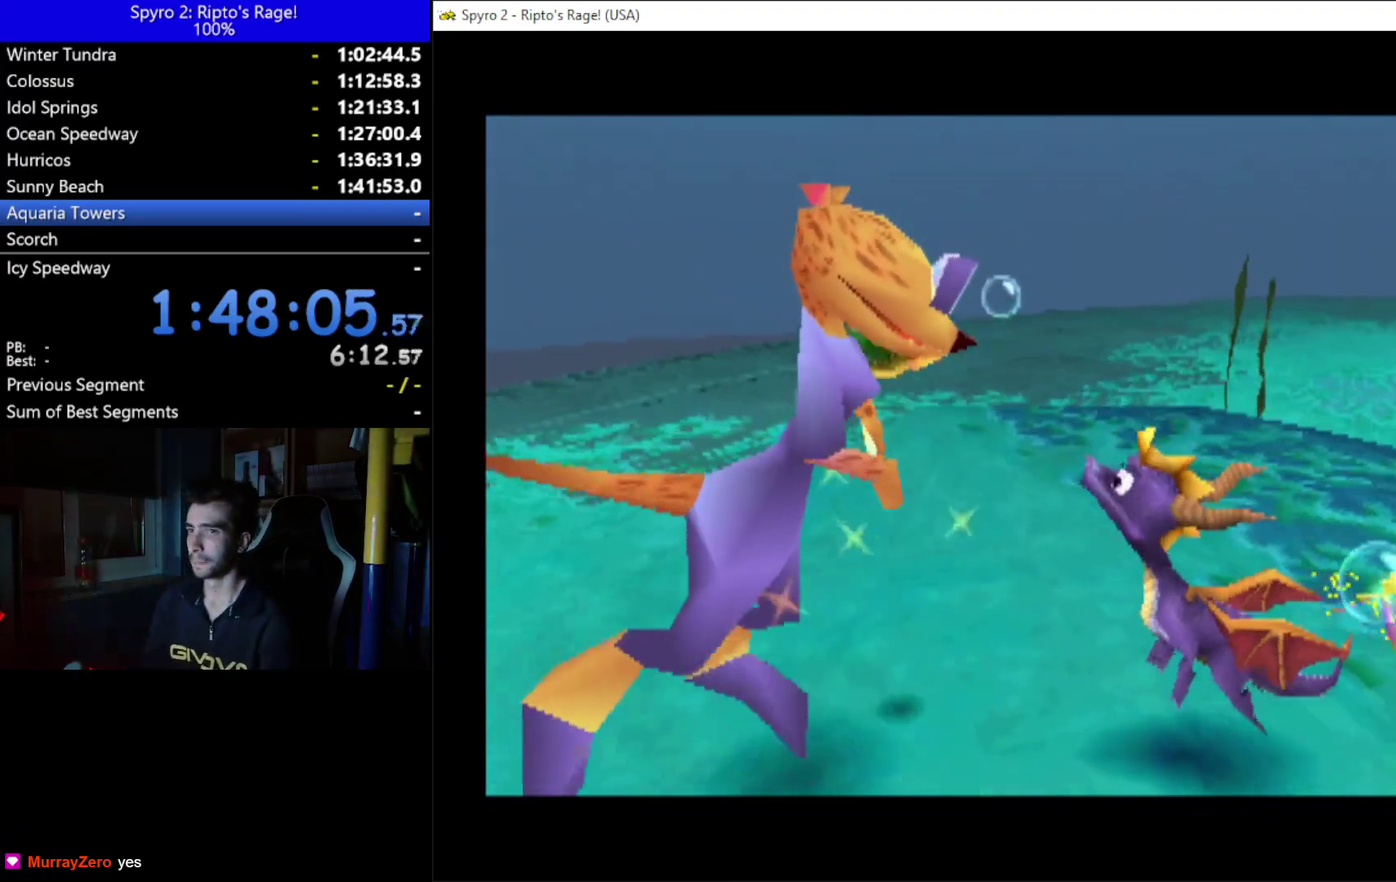
{"buttons": ["A"], "left_stick": "up", "right_stick": "center", "button_events": [[100, "A", "up"], [200, "A", "down"], [267, "A", "up"], [333, "A", "down"], [433, "A", "up"], [500, "A", "down"]]}
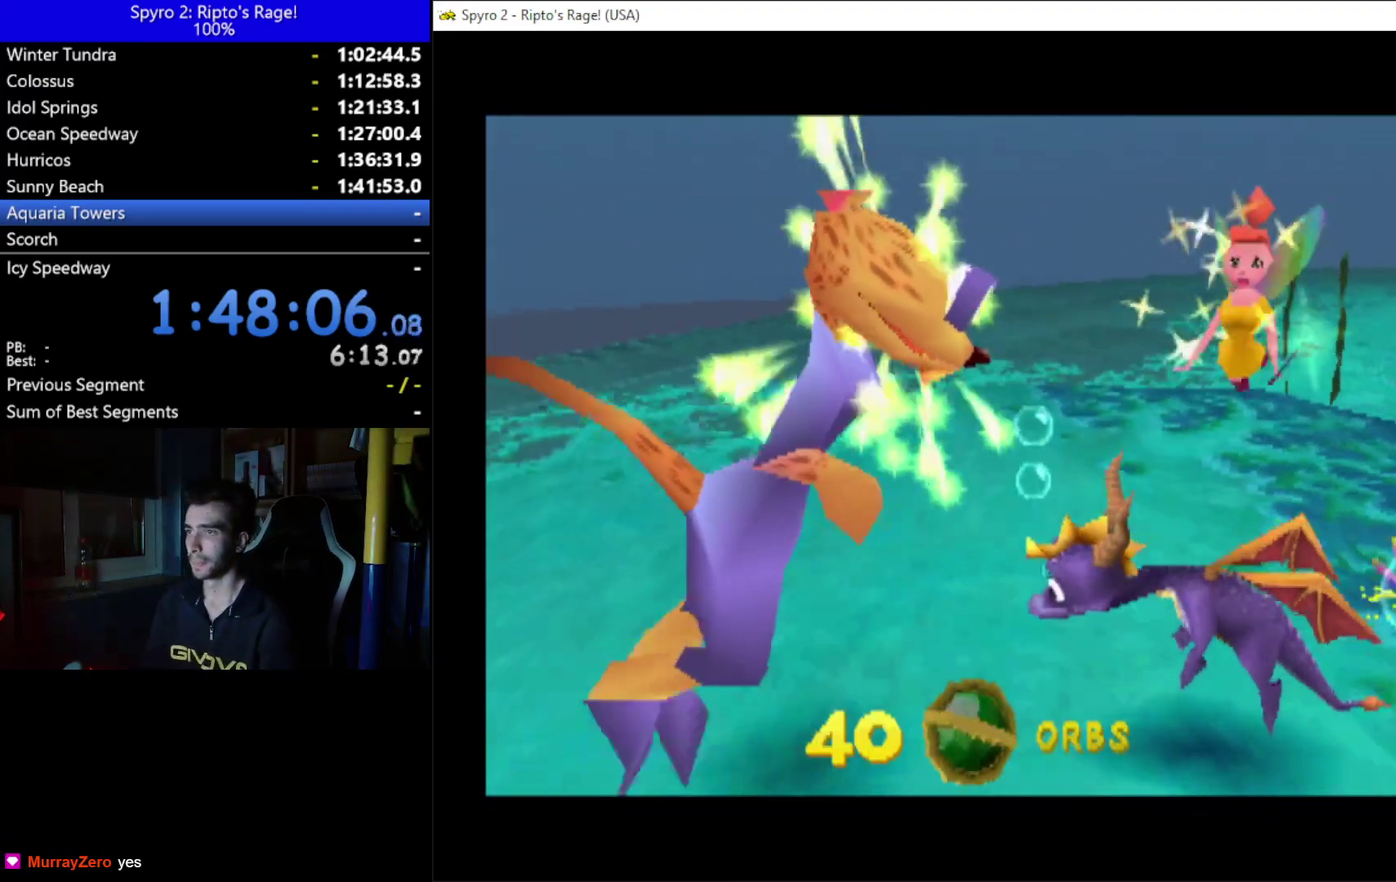
{"buttons": [], "left_stick": "up", "right_stick": "center", "button_events": [[67, "A", "up"]]}
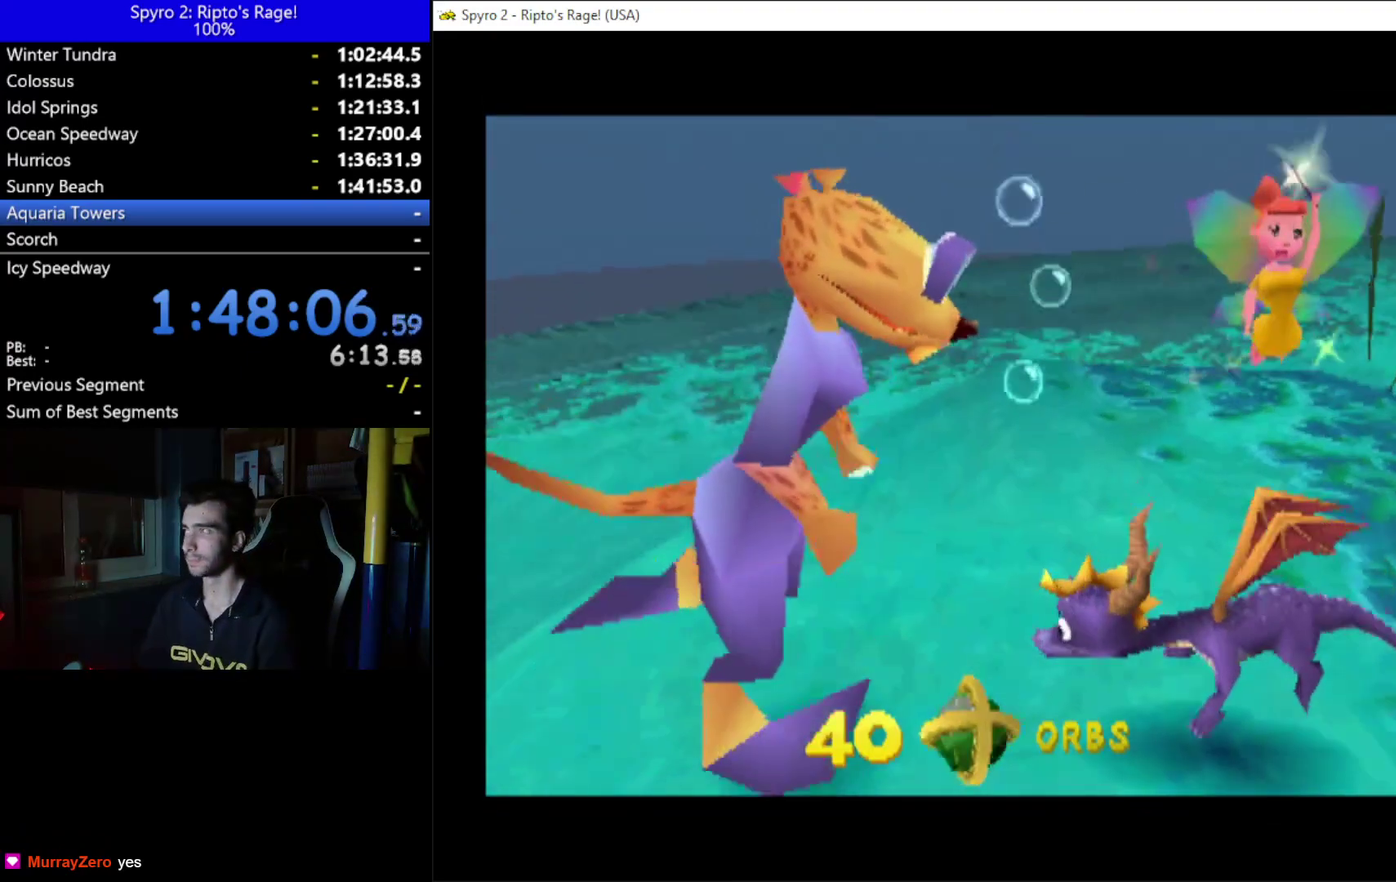
{"buttons": [], "left_stick": "up", "right_stick": "center", "button_events": []}
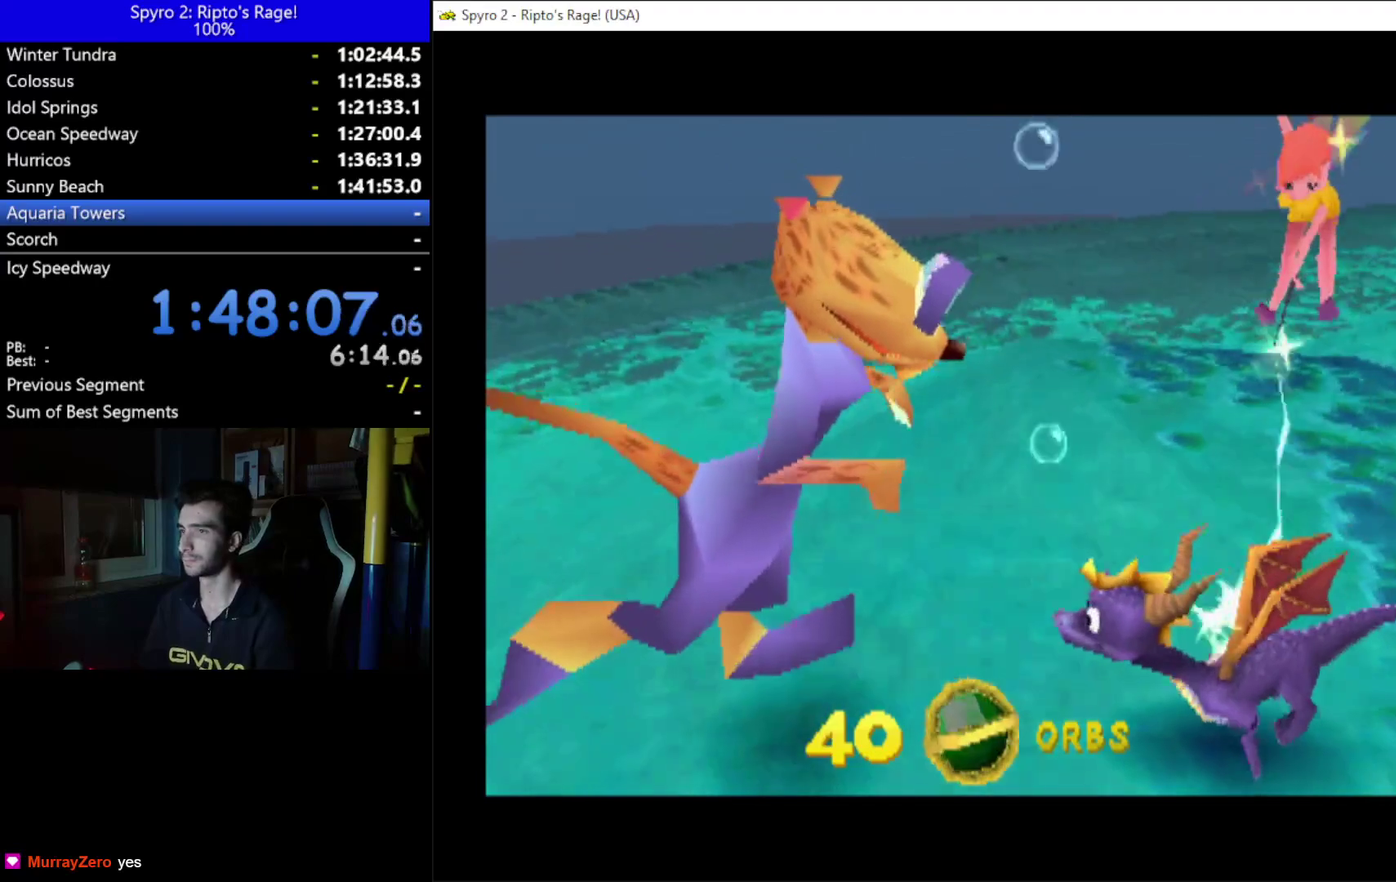
{"buttons": [], "left_stick": "up", "right_stick": "center", "button_events": []}
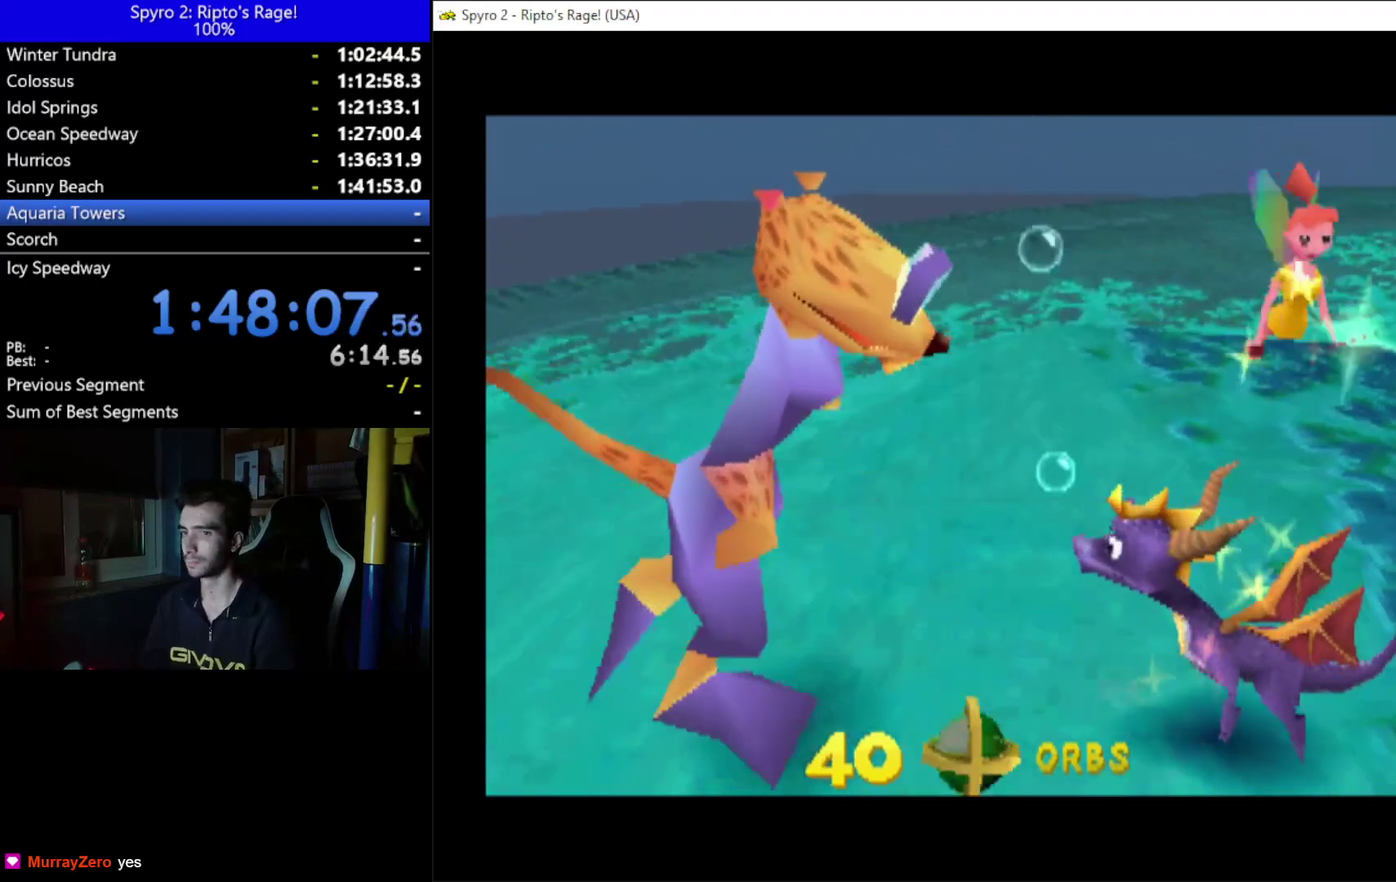
{"buttons": [], "left_stick": "up", "right_stick": "center", "button_events": []}
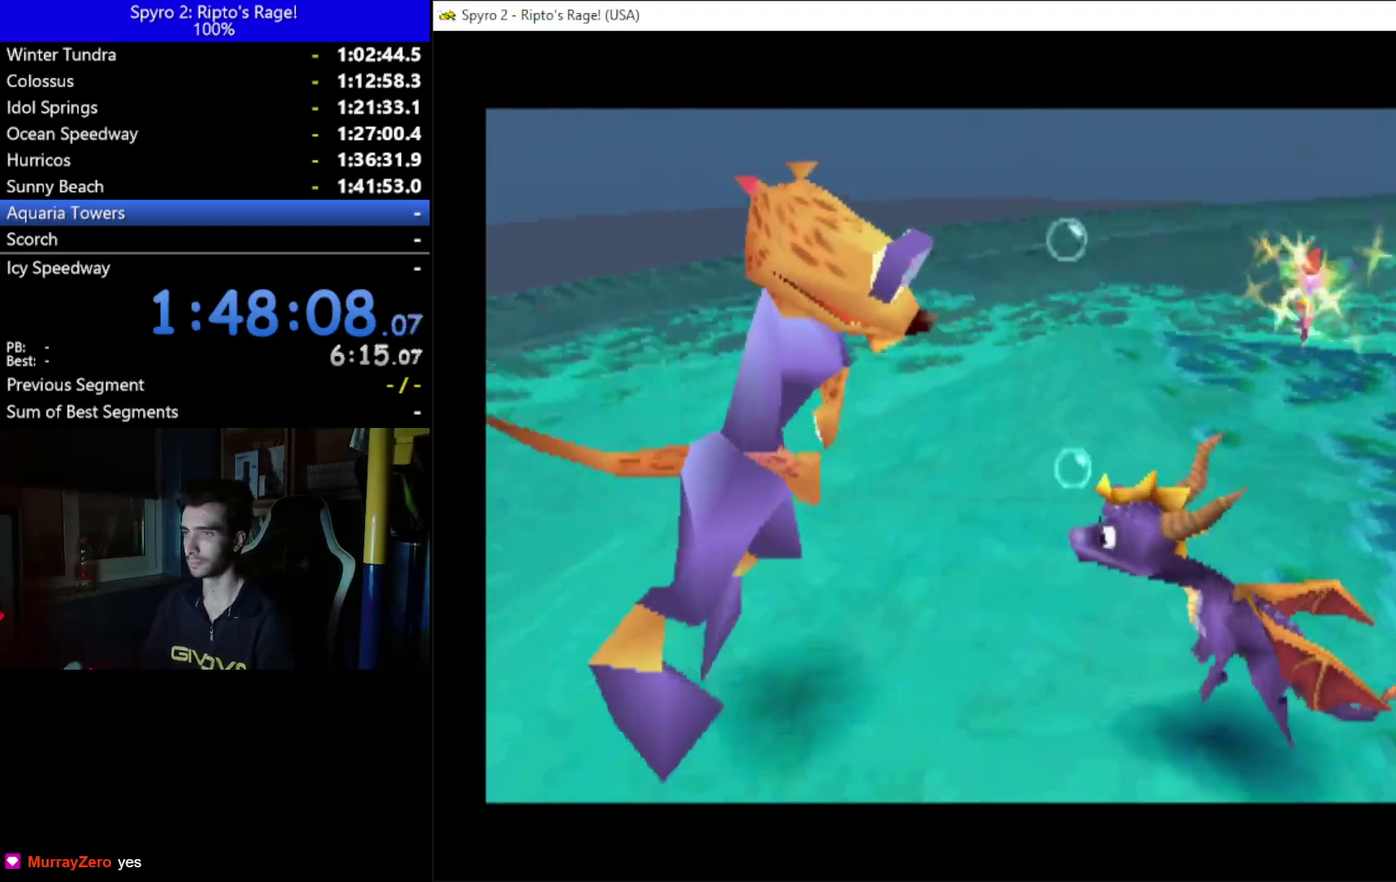
{"buttons": [], "left_stick": "up", "right_stick": "center", "button_events": []}
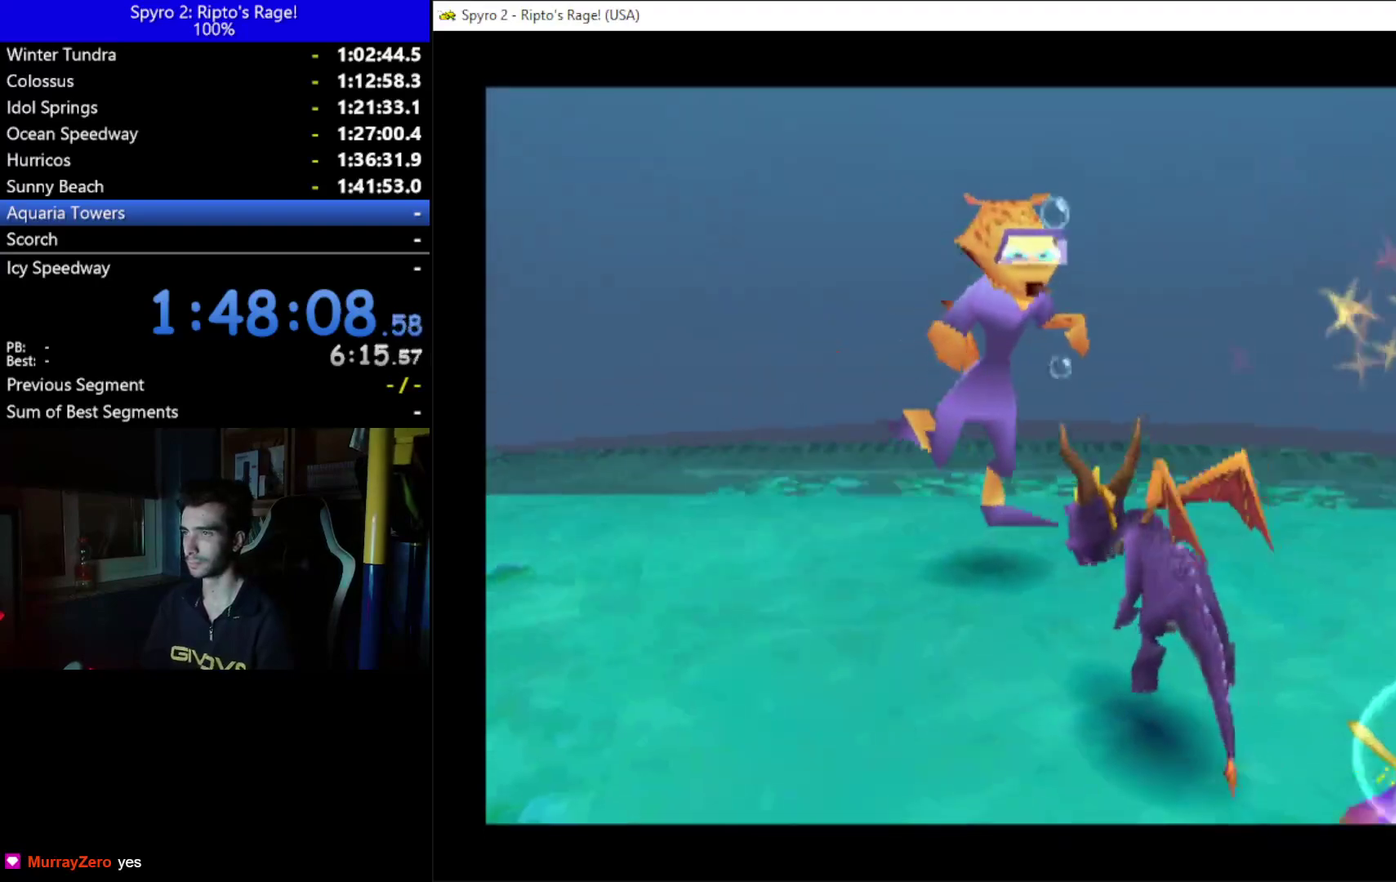
{"buttons": [], "left_stick": "up", "right_stick": "center", "button_events": []}
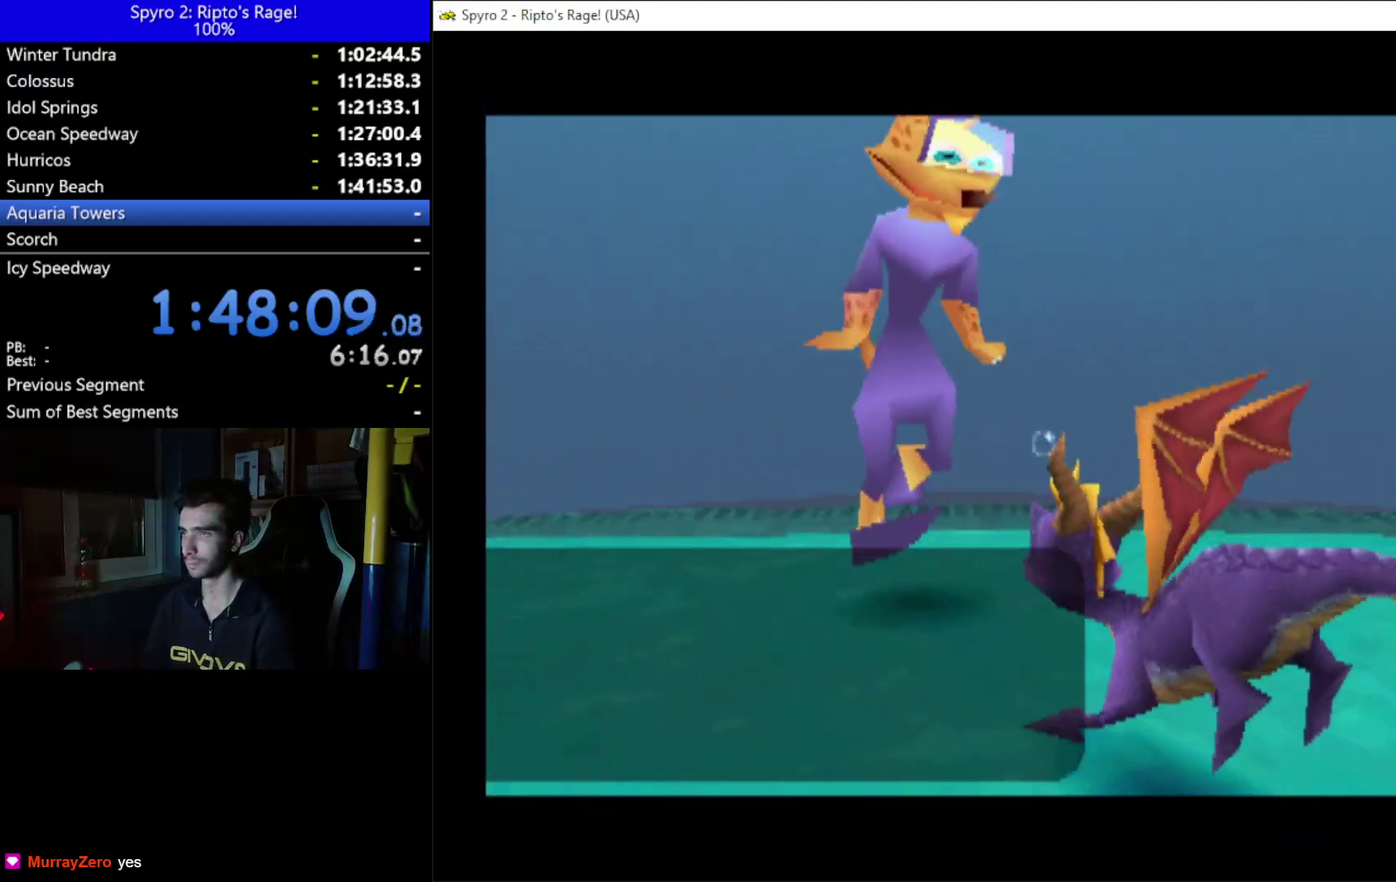
{"buttons": [], "left_stick": "up", "right_stick": "center", "button_events": []}
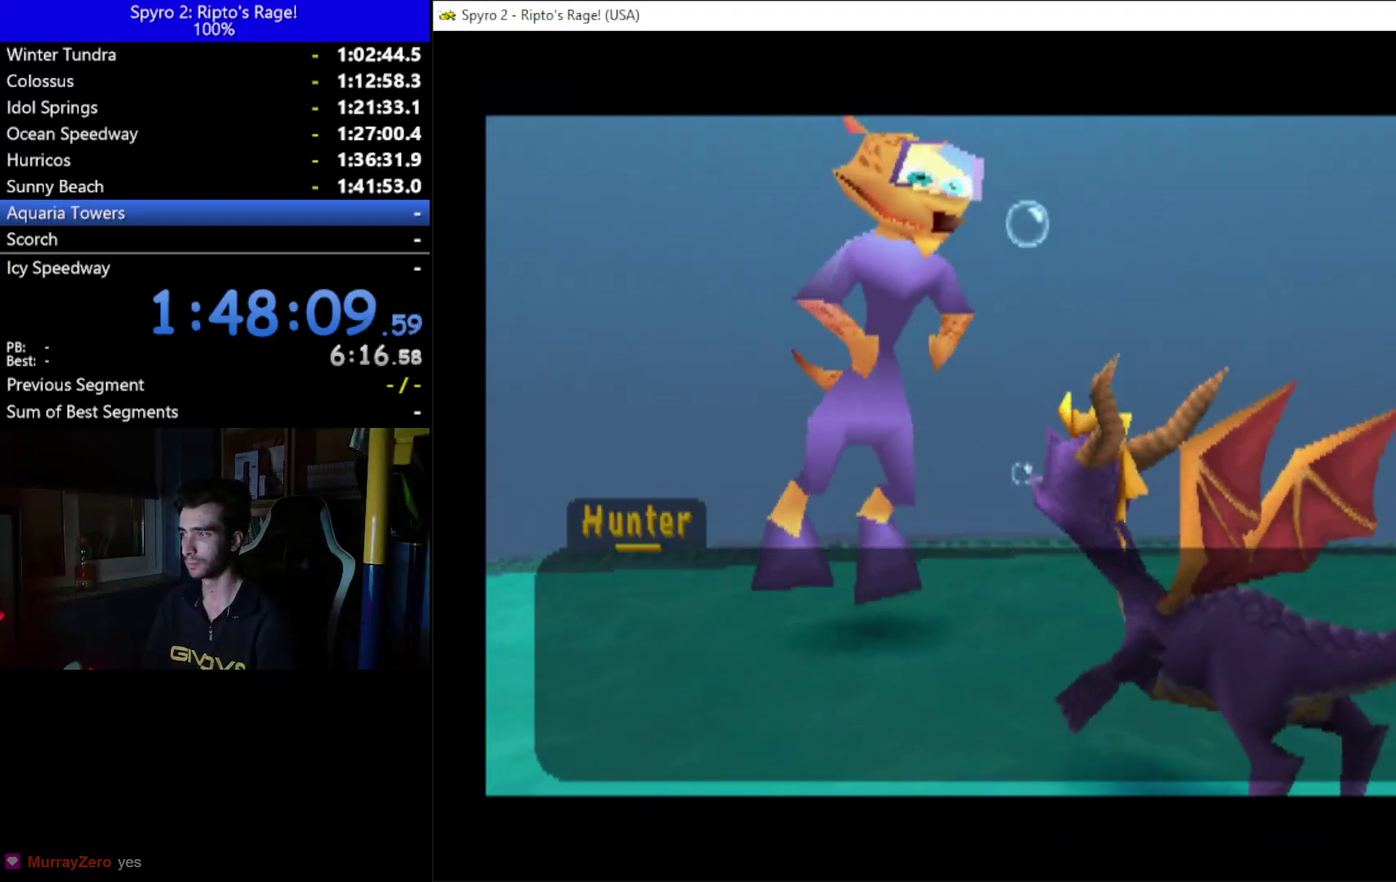
{"buttons": ["A"], "left_stick": "up", "right_stick": "center", "button_events": [[167, "A", "down"], [233, "A", "up"], [300, "A", "down"], [400, "A", "up"], [467, "A", "down"]]}
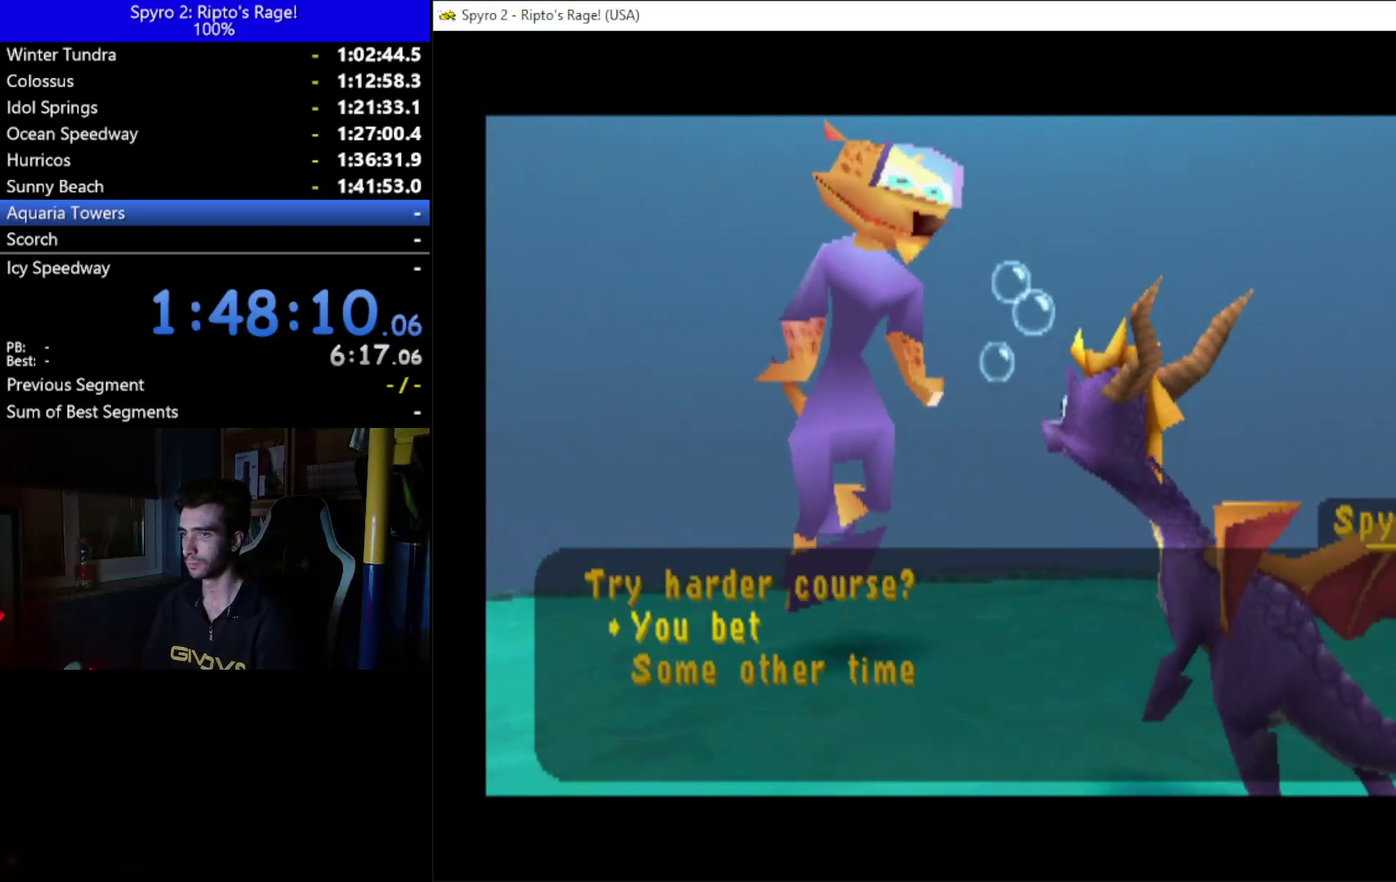
{"buttons": ["A"], "left_stick": "up", "right_stick": "center", "button_events": [[67, "A", "up"], [133, "A", "down"], [233, "A", "up"], [300, "A", "down"], [367, "A", "up"], [467, "A", "down"]]}
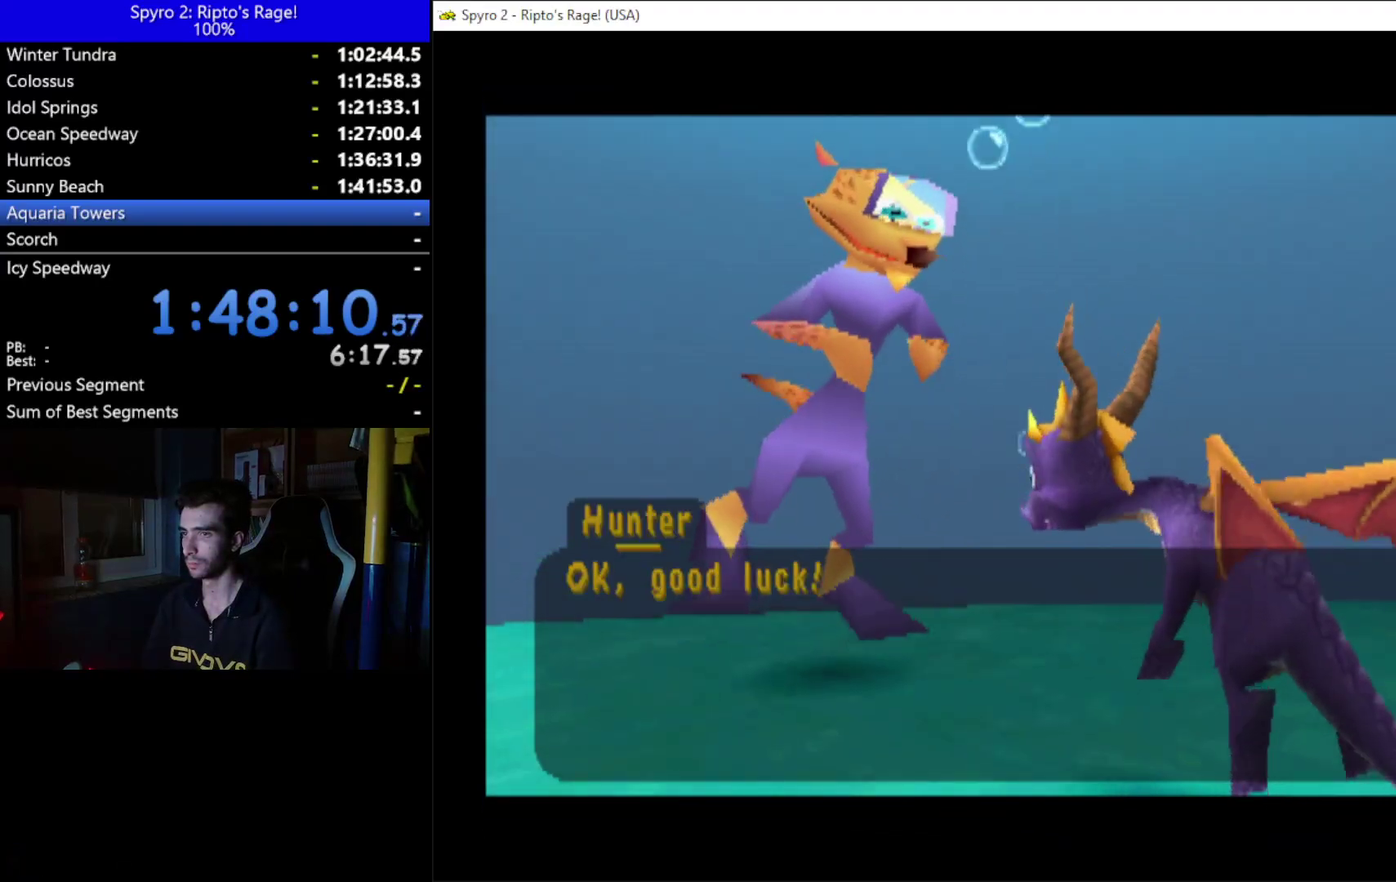
{"buttons": ["A"], "left_stick": "up", "right_stick": "center", "button_events": [[33, "A", "up"], [100, "A", "down"], [200, "A", "up"], [267, "A", "down"], [333, "A", "up"], [467, "A", "down"]]}
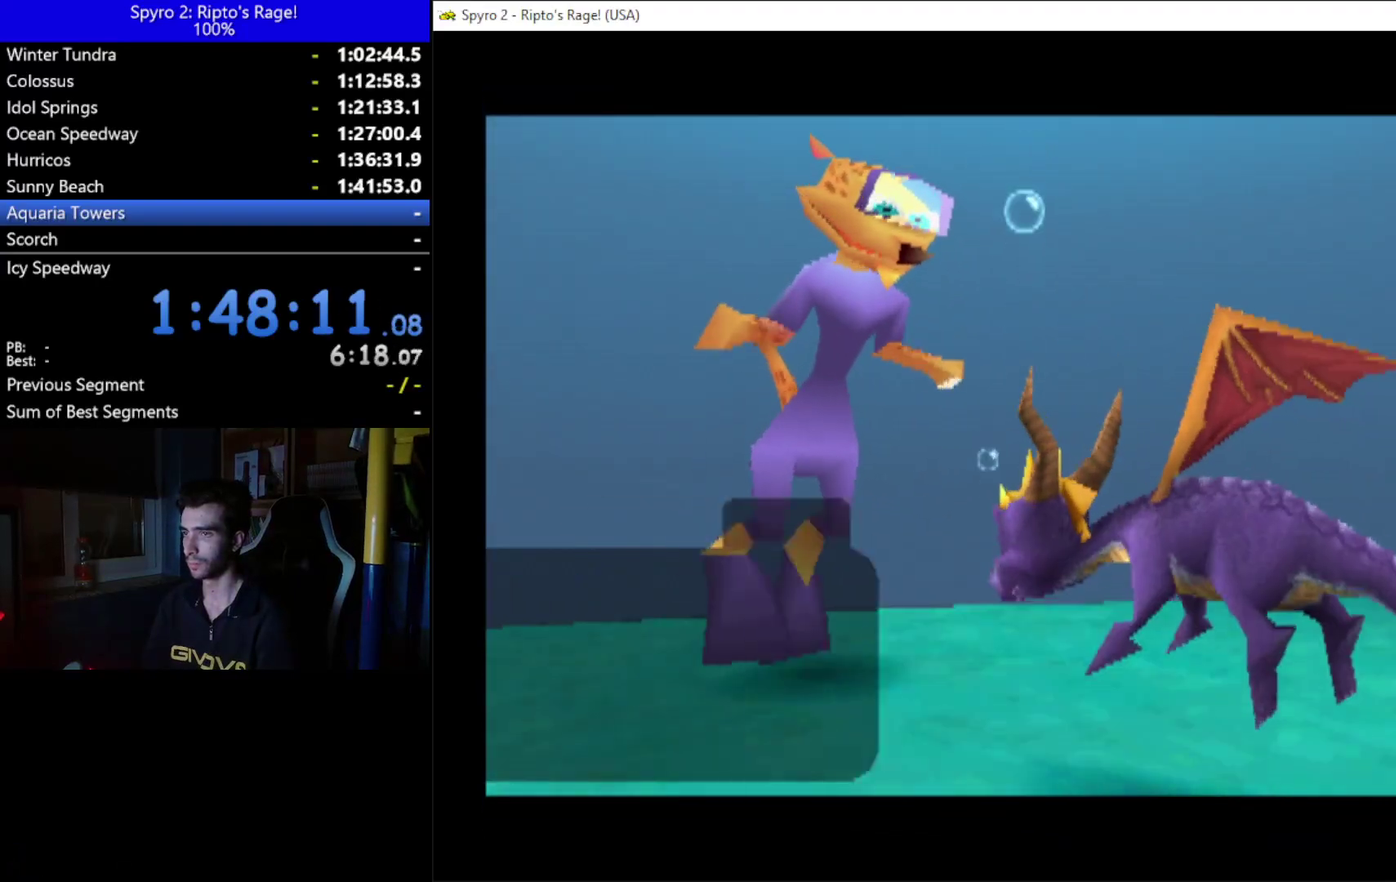
{"buttons": [], "left_stick": "up", "right_stick": "center", "button_events": [[33, "A", "up"]]}
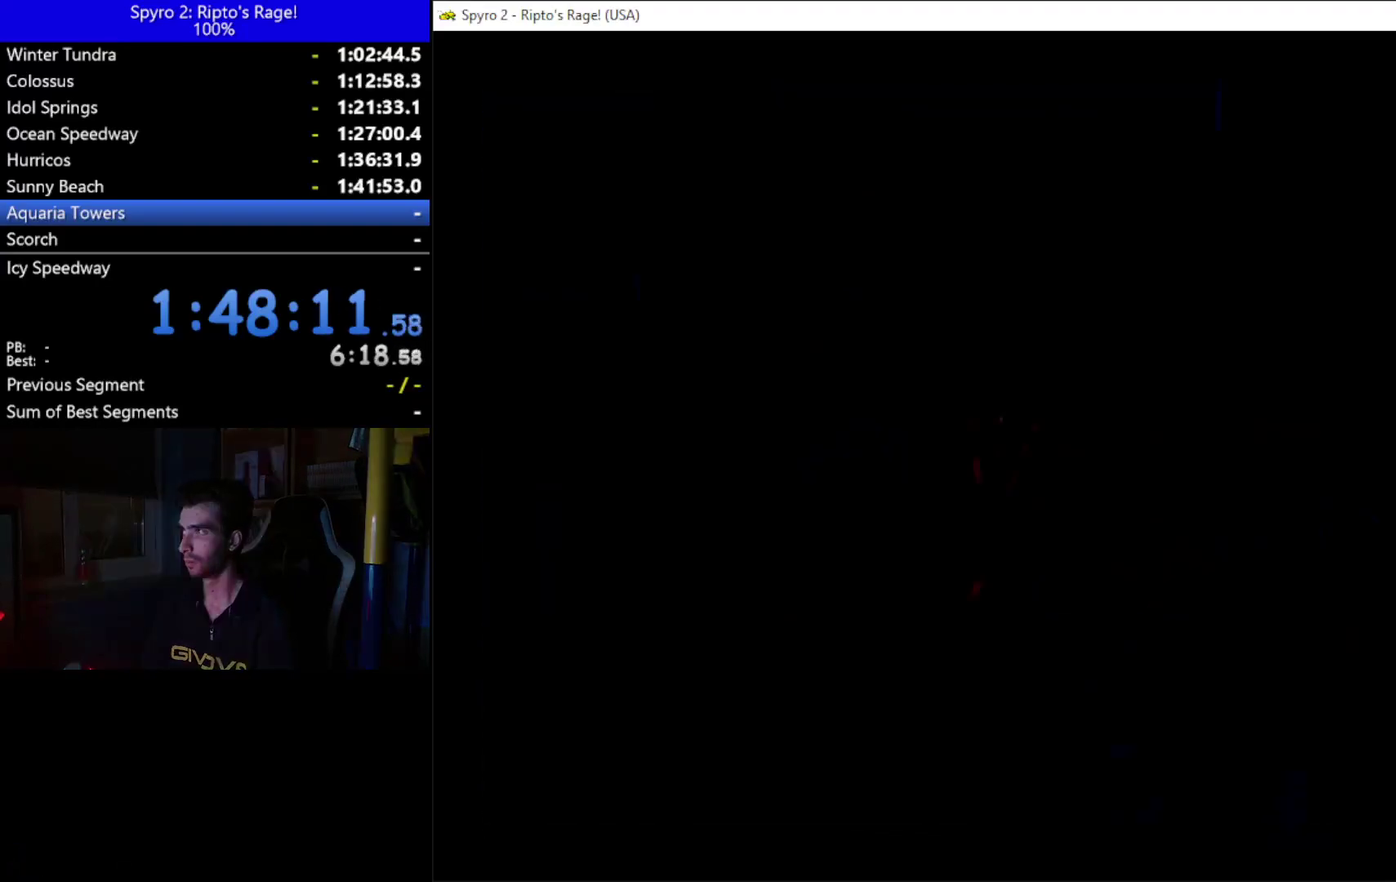
{"buttons": [], "left_stick": "up", "right_stick": "center", "button_events": []}
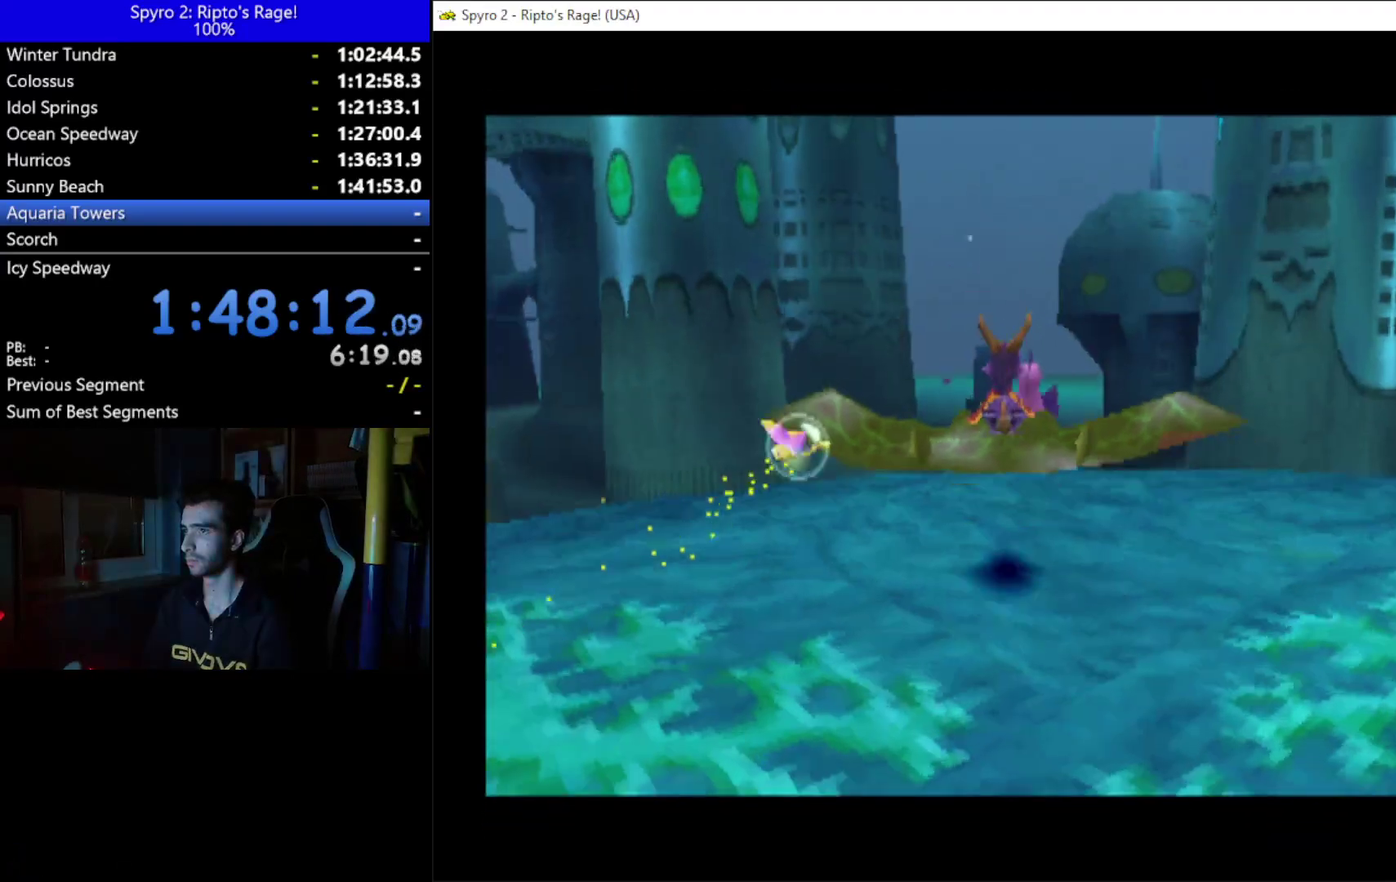
{"buttons": [], "left_stick": "up", "right_stick": "center", "button_events": [[267, "DPAD_UP", "down"], [400, "DPAD_UP", "up"]]}
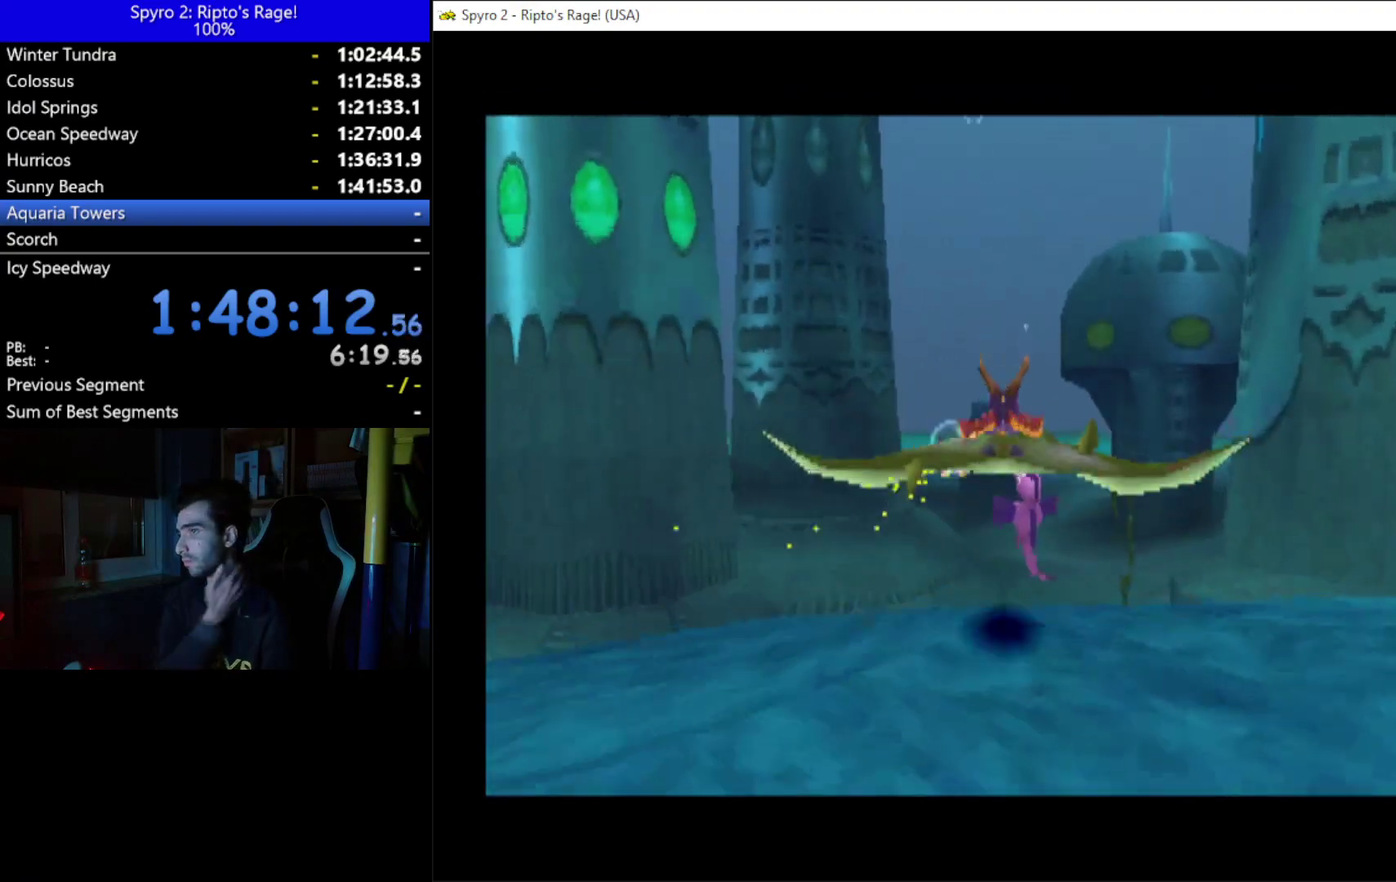
{"buttons": [], "left_stick": "up", "right_stick": "center", "button_events": []}
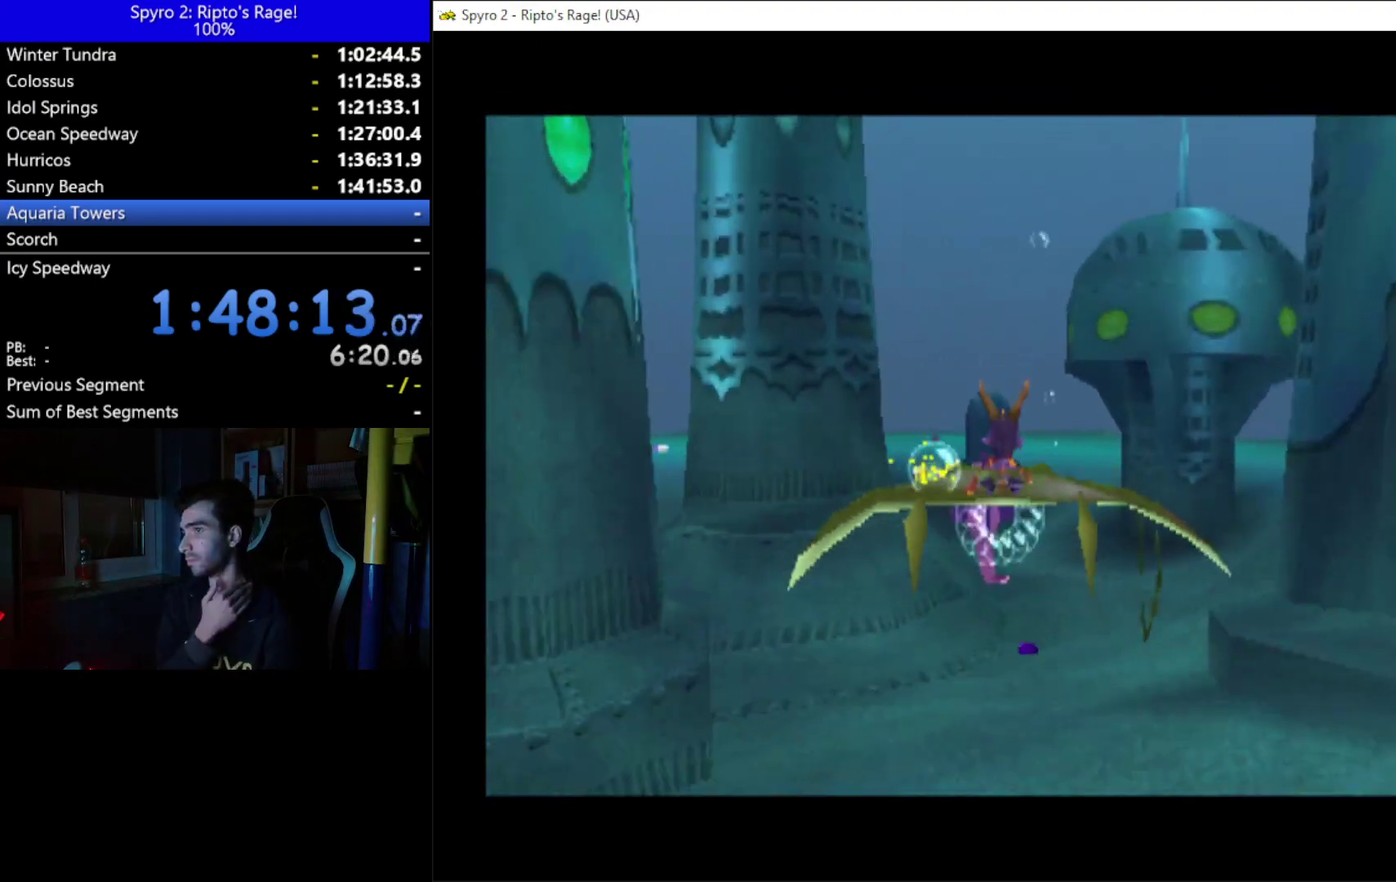
{"buttons": [], "left_stick": "up", "right_stick": "center", "button_events": [[367, "DPAD_UP", "down"], [433, "DPAD_UP", "up"]]}